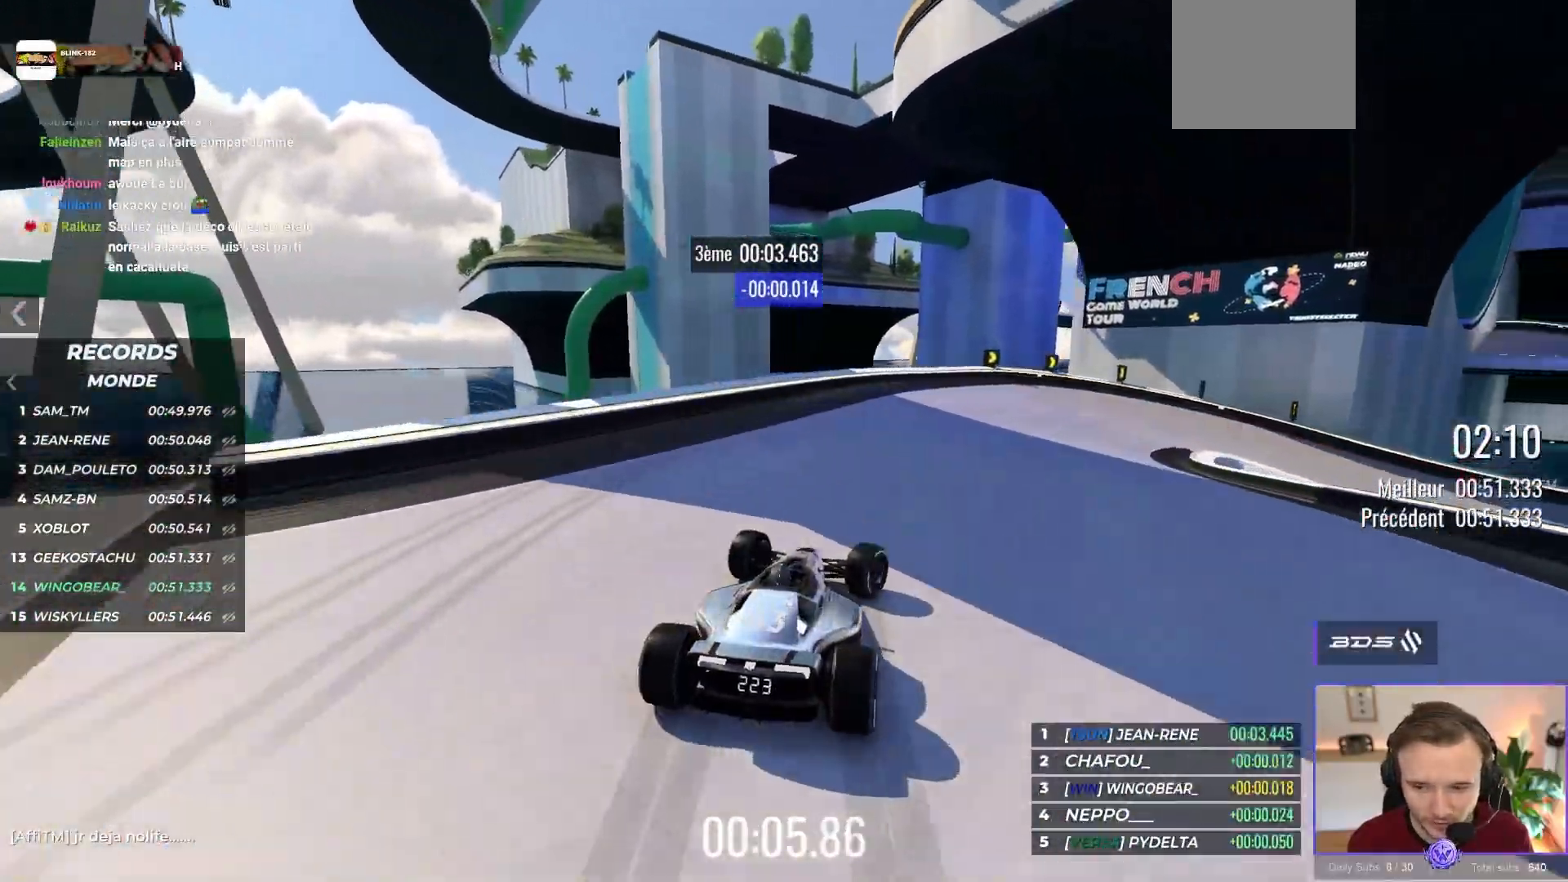
Gameplay with a controller (Xbox layout); each line is a JSON object with the inputs held at the frame after it. "events" lists button and stick changes between this image and that frame as [ms after this image, input, new state], when the widget could be followed in between. Not read: L1 Z right_stick.
{"buttons": ["A"], "left_stick": "right", "events": [[183, "left_stick", "center"], [250, "left_stick", "right"], [383, "R1", "up"]]}
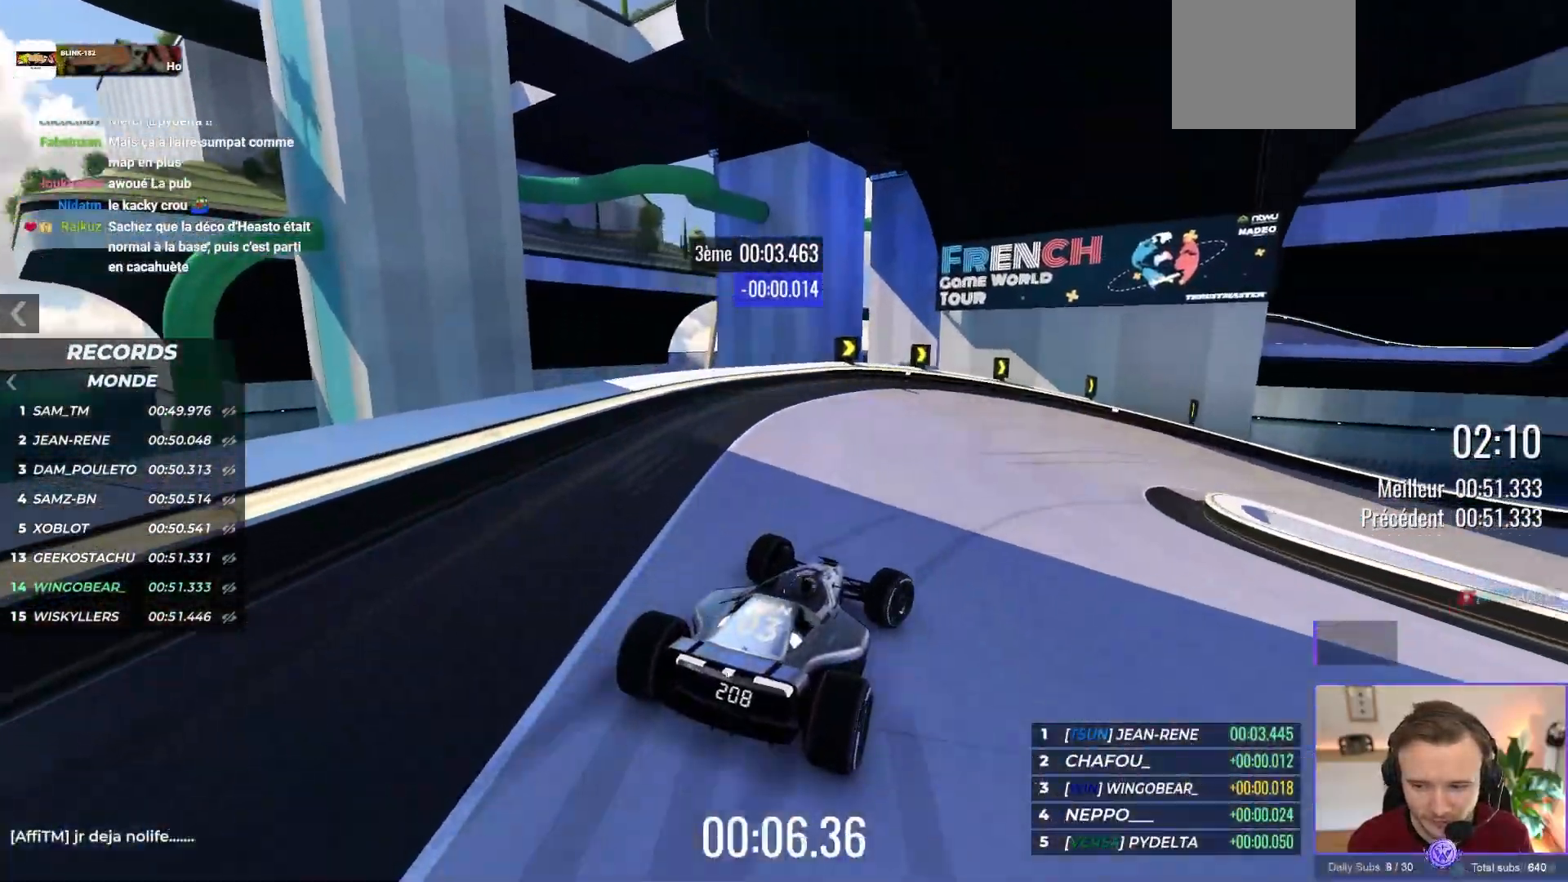
{"buttons": ["A"], "left_stick": "right", "events": []}
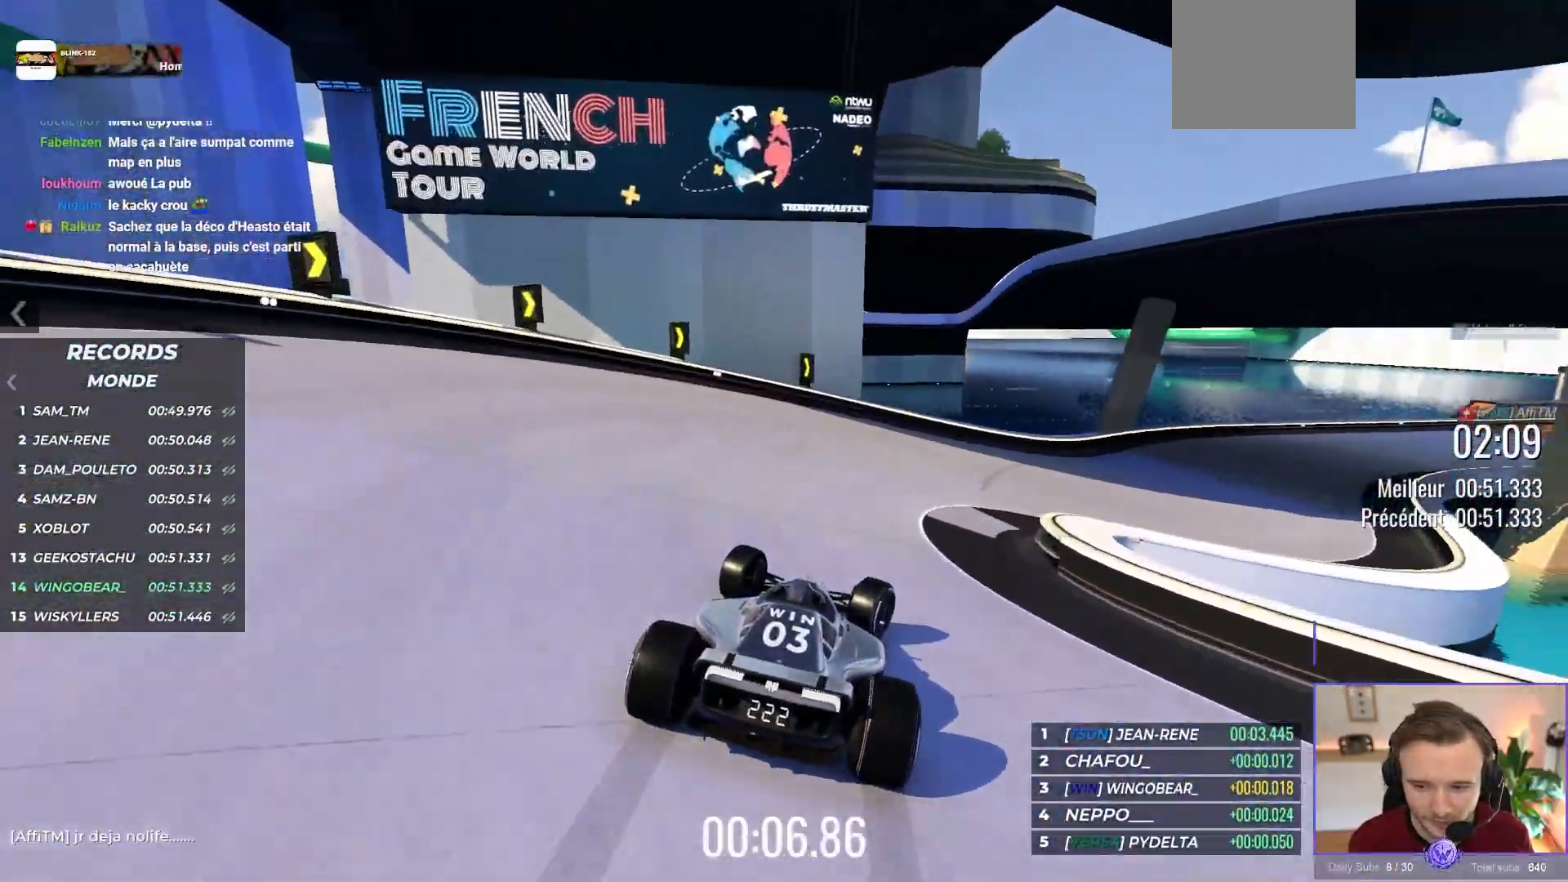
{"buttons": ["A"], "left_stick": "right", "events": []}
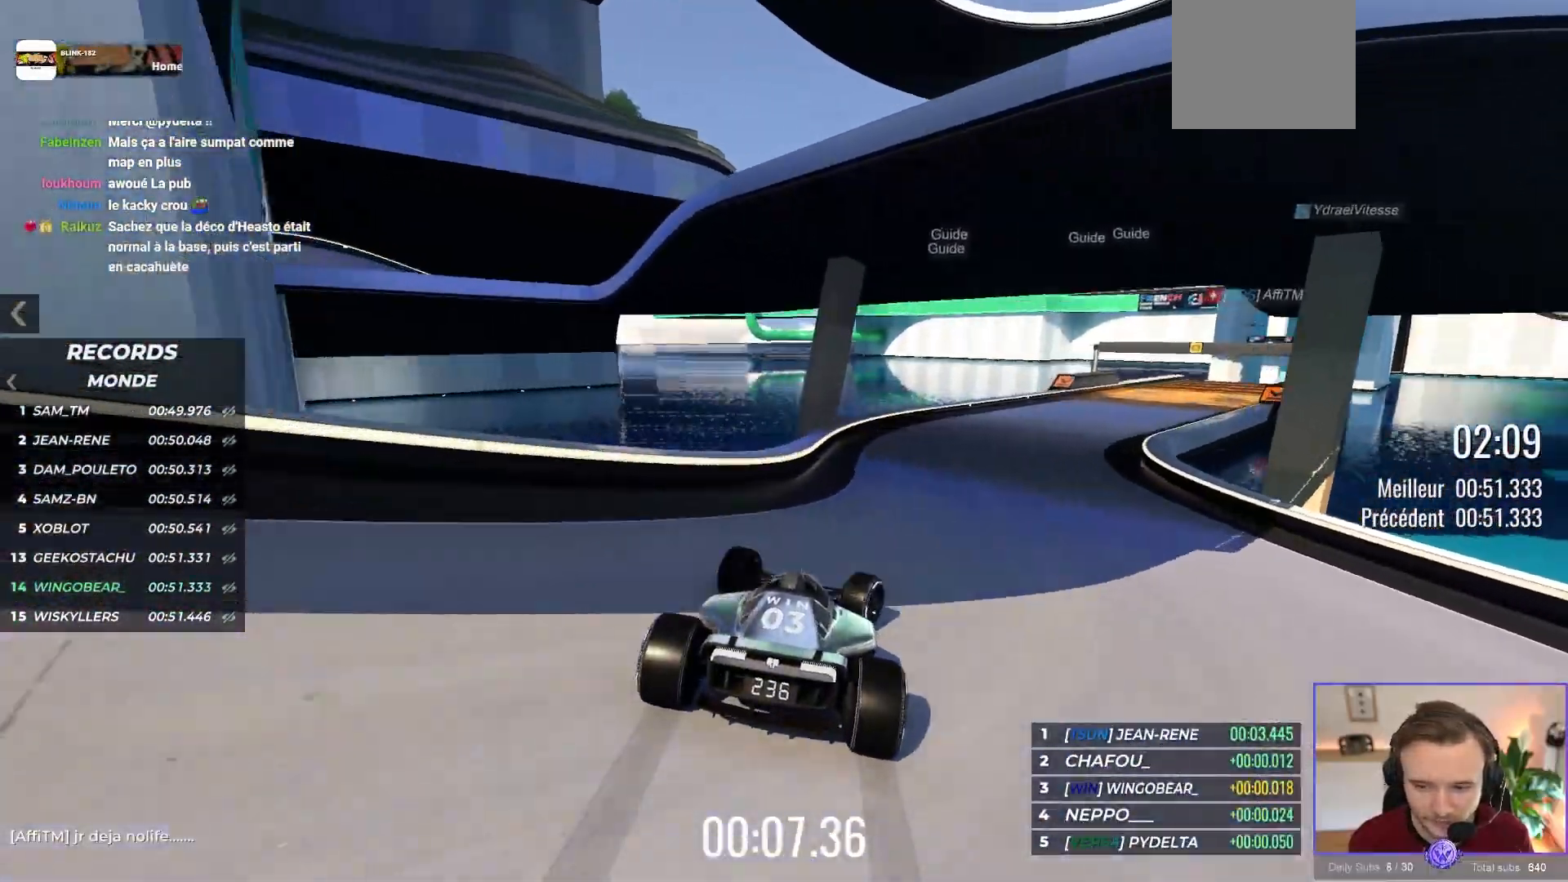
{"buttons": ["A"], "left_stick": "right", "events": []}
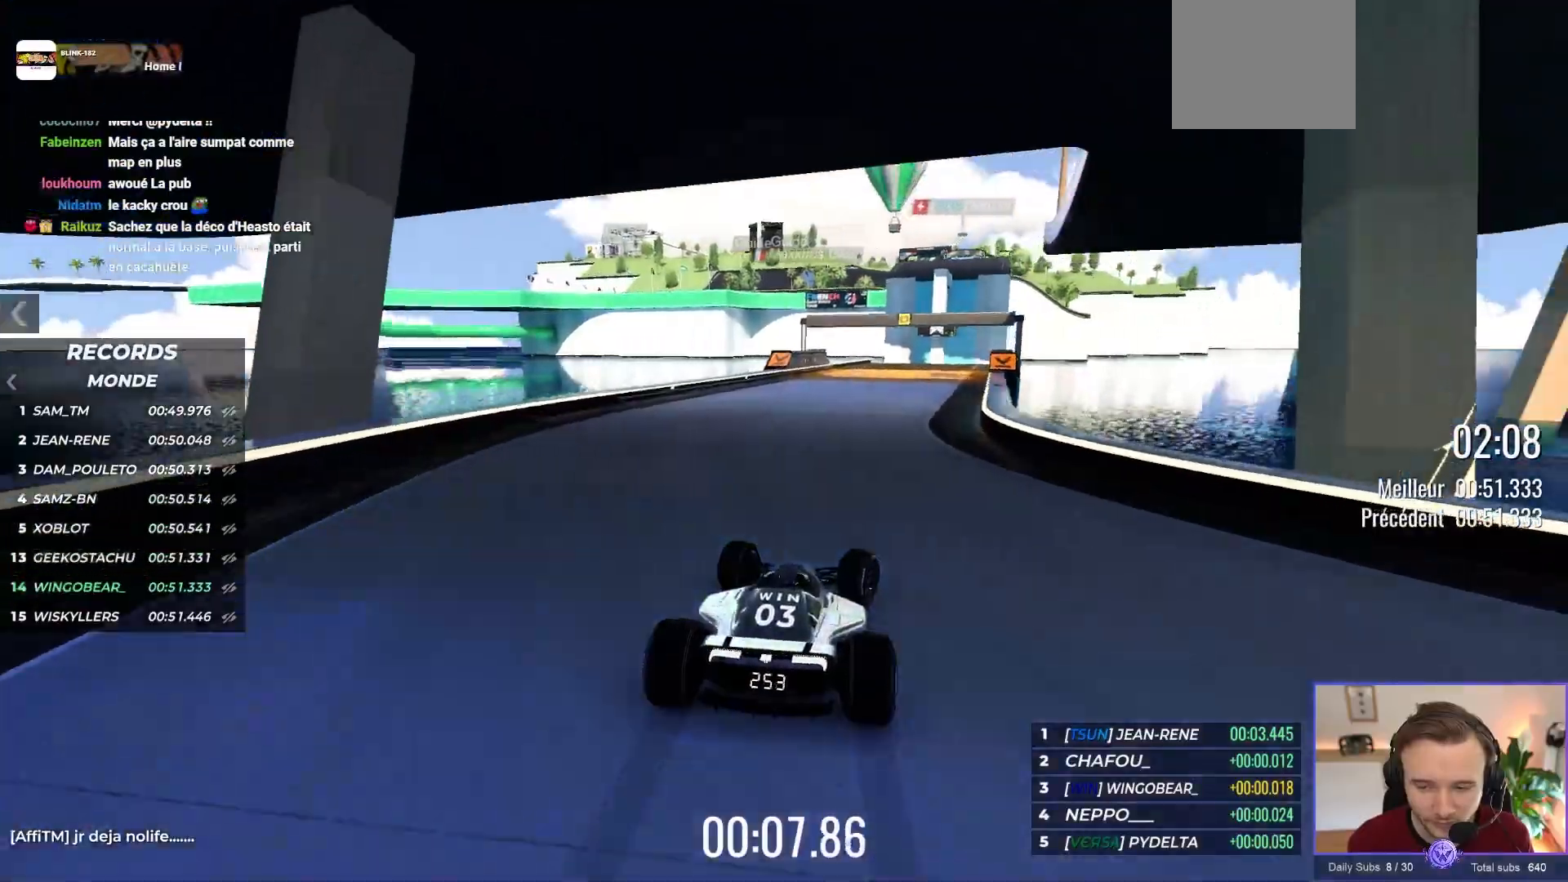
{"buttons": ["A"], "left_stick": "center", "events": [[17, "left_stick", "center"]]}
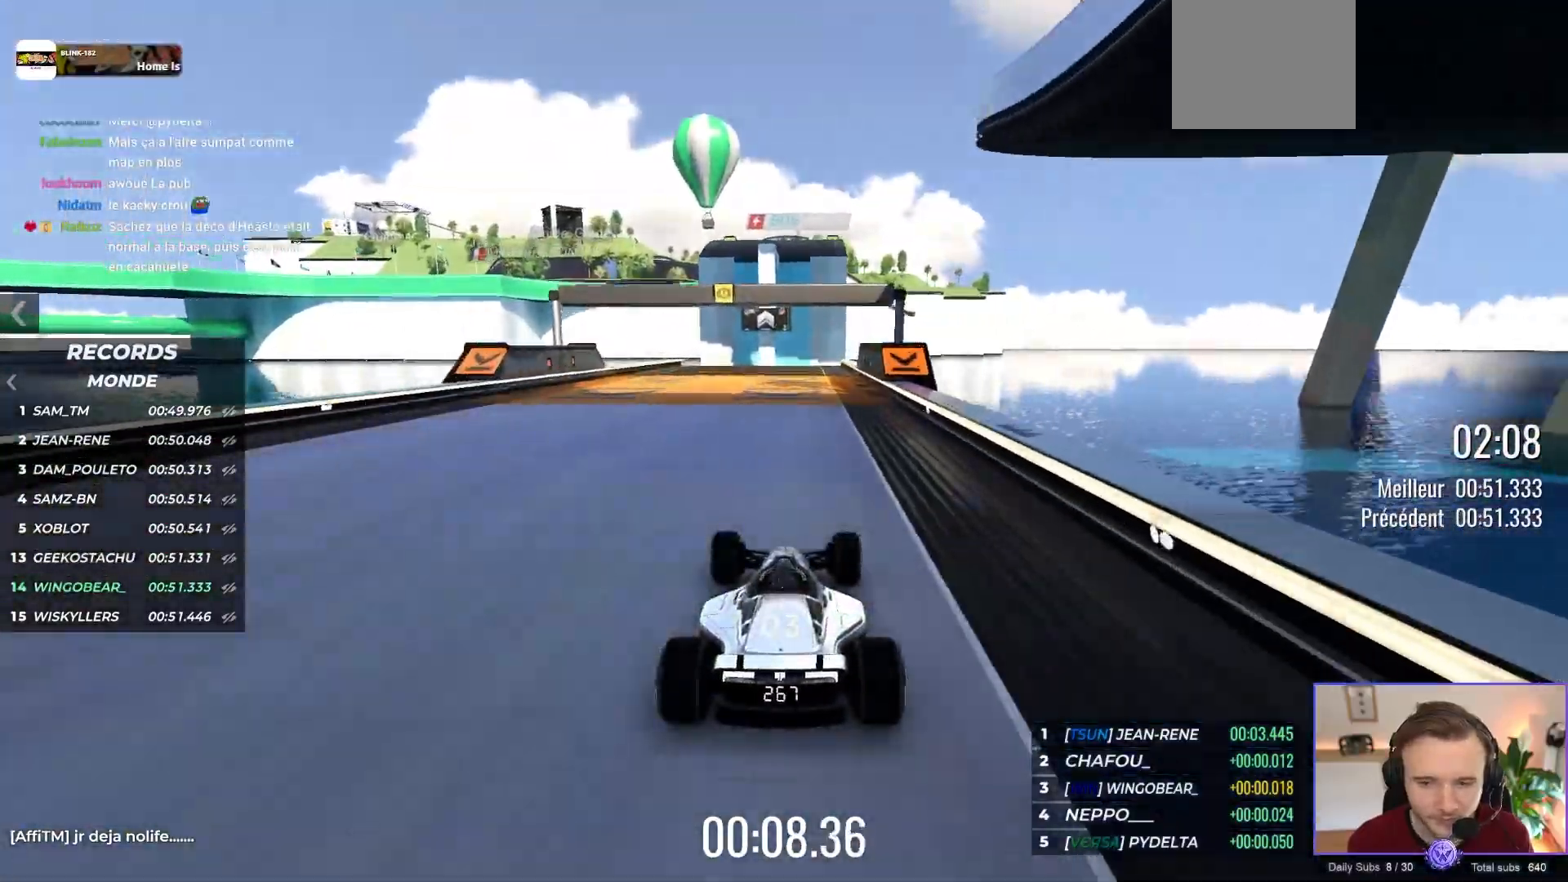
{"buttons": ["A"], "left_stick": "center", "events": []}
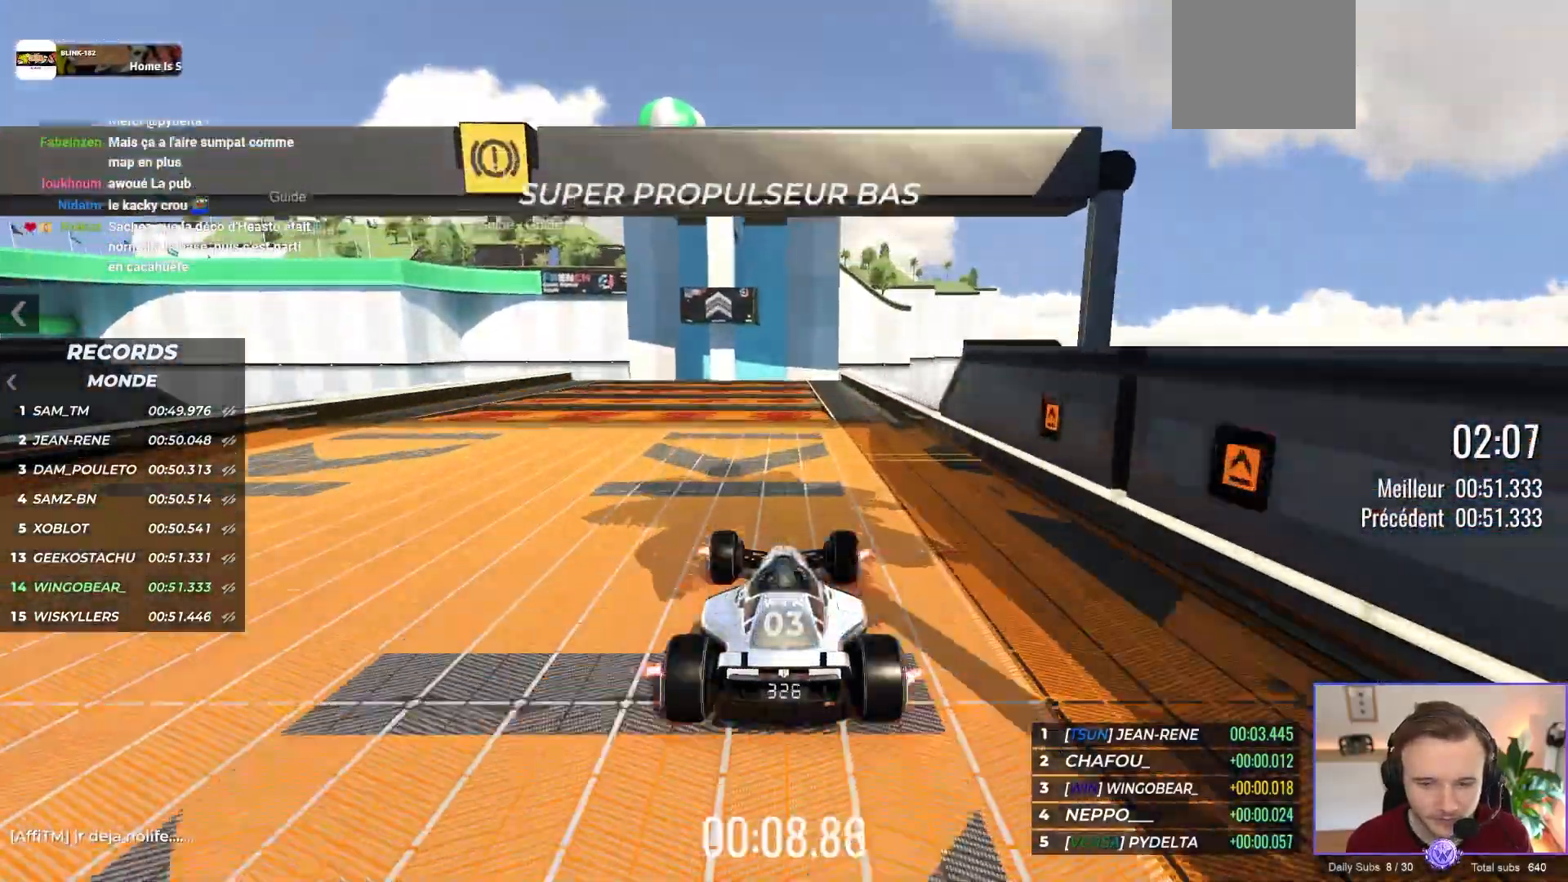
{"buttons": ["A"], "left_stick": "center", "events": []}
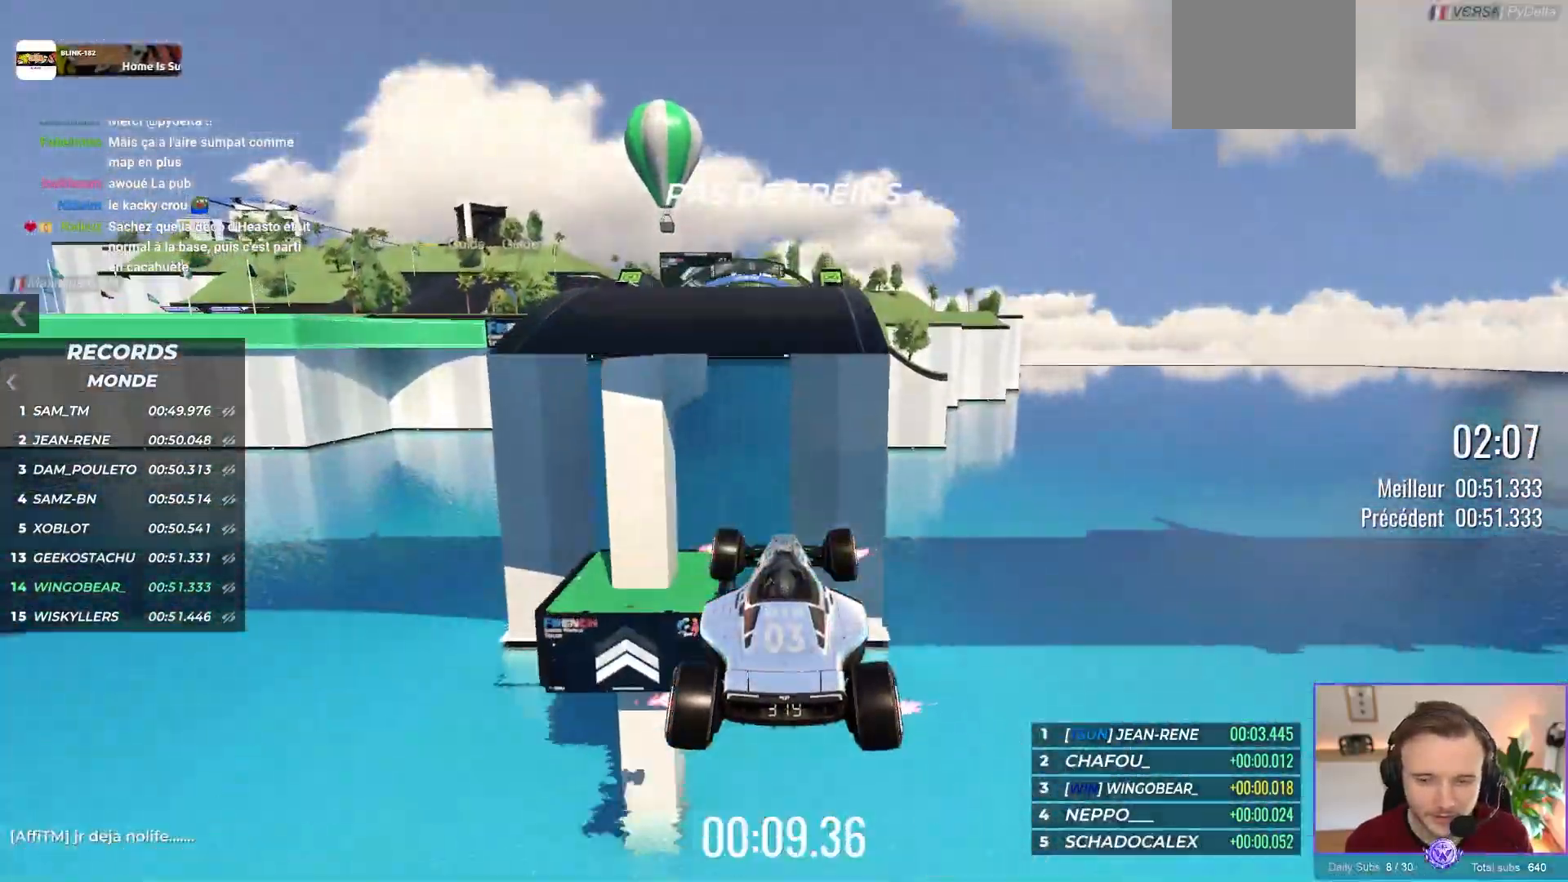
{"buttons": ["A"], "left_stick": "center", "events": []}
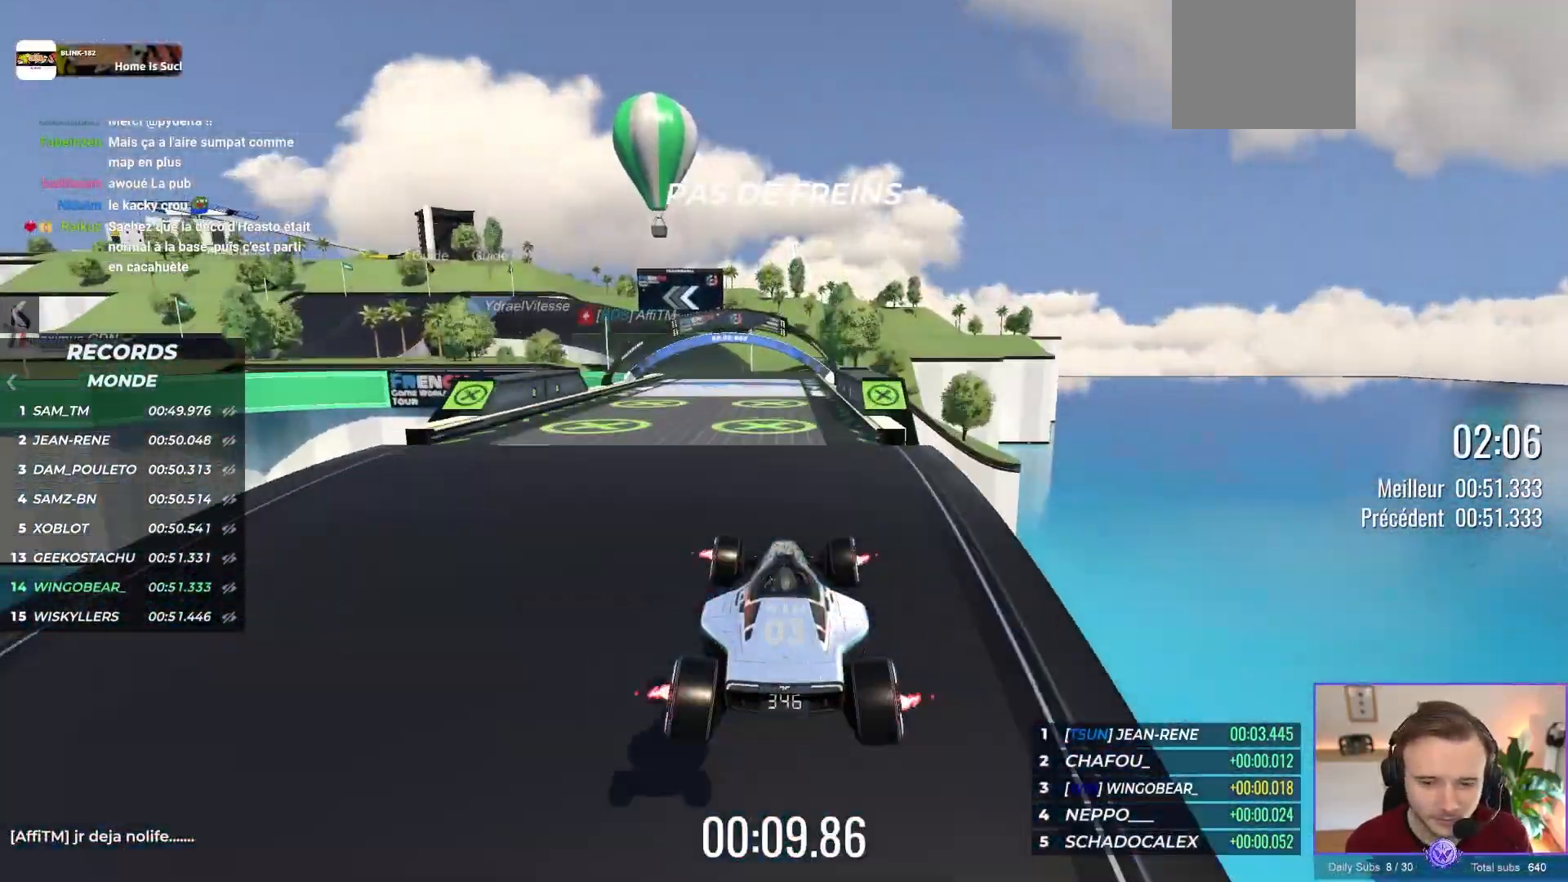
{"buttons": ["A"], "left_stick": "left", "events": [[483, "left_stick", "left"]]}
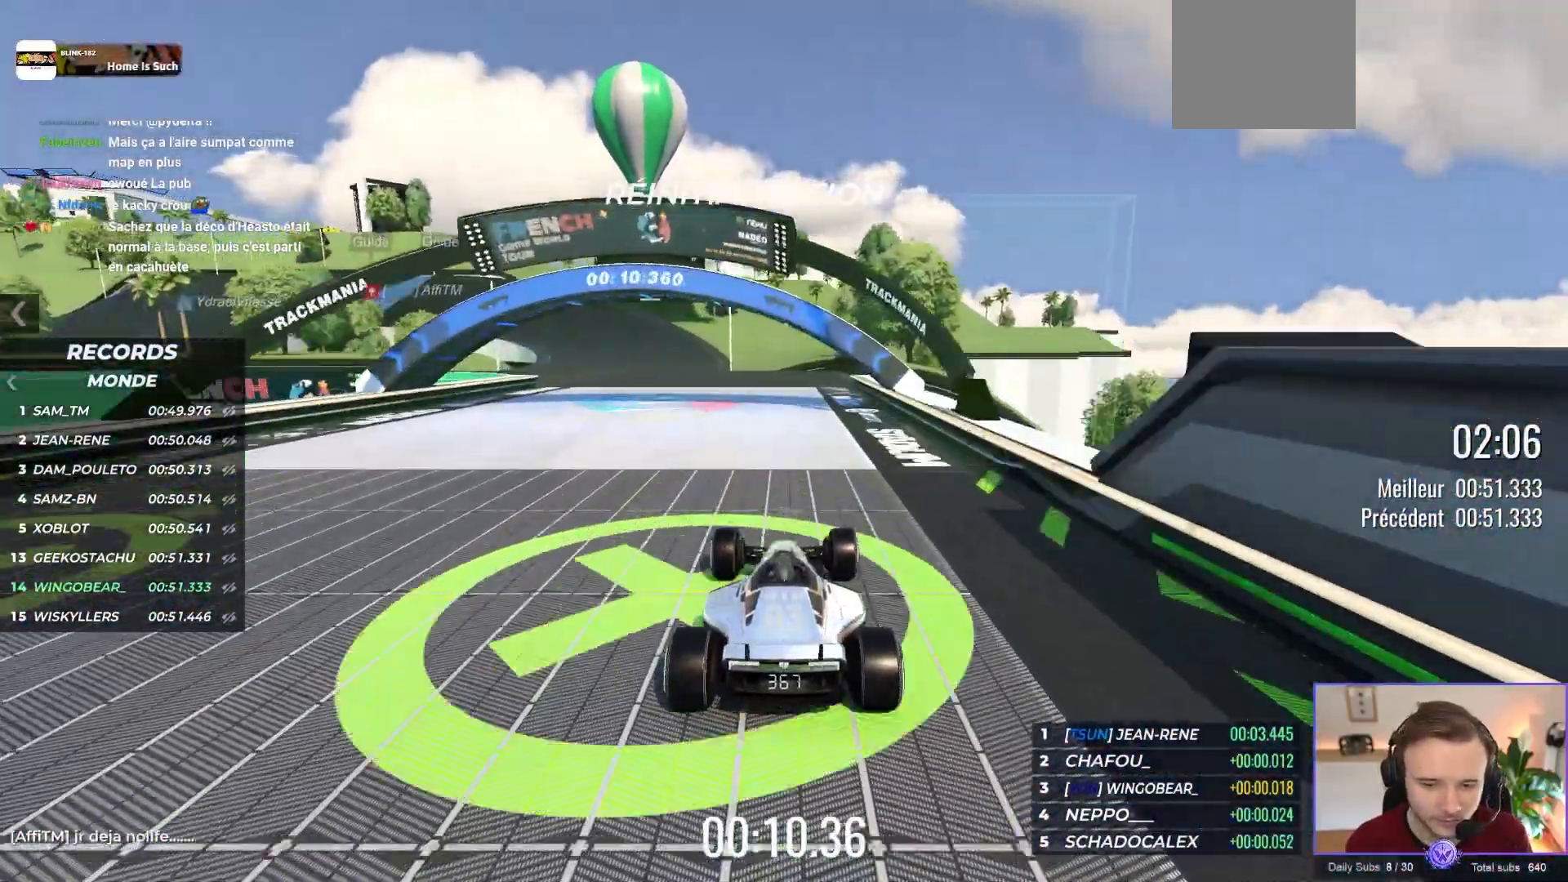
{"buttons": ["A"], "left_stick": "left", "events": []}
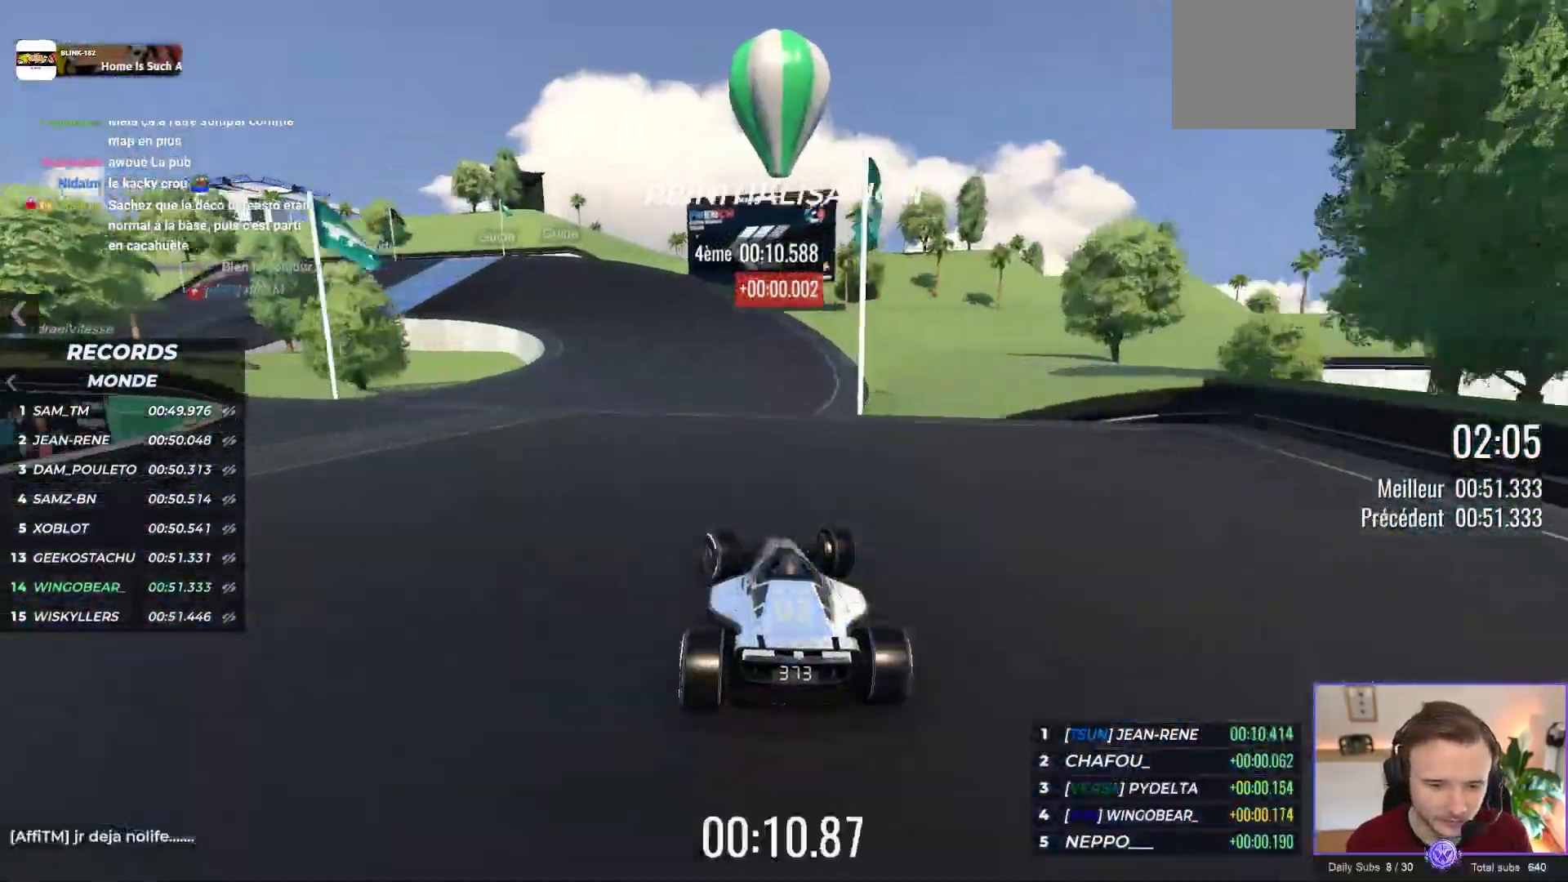
{"buttons": ["A"], "left_stick": "left", "events": [[117, "R1", "down"], [483, "R1", "up"]]}
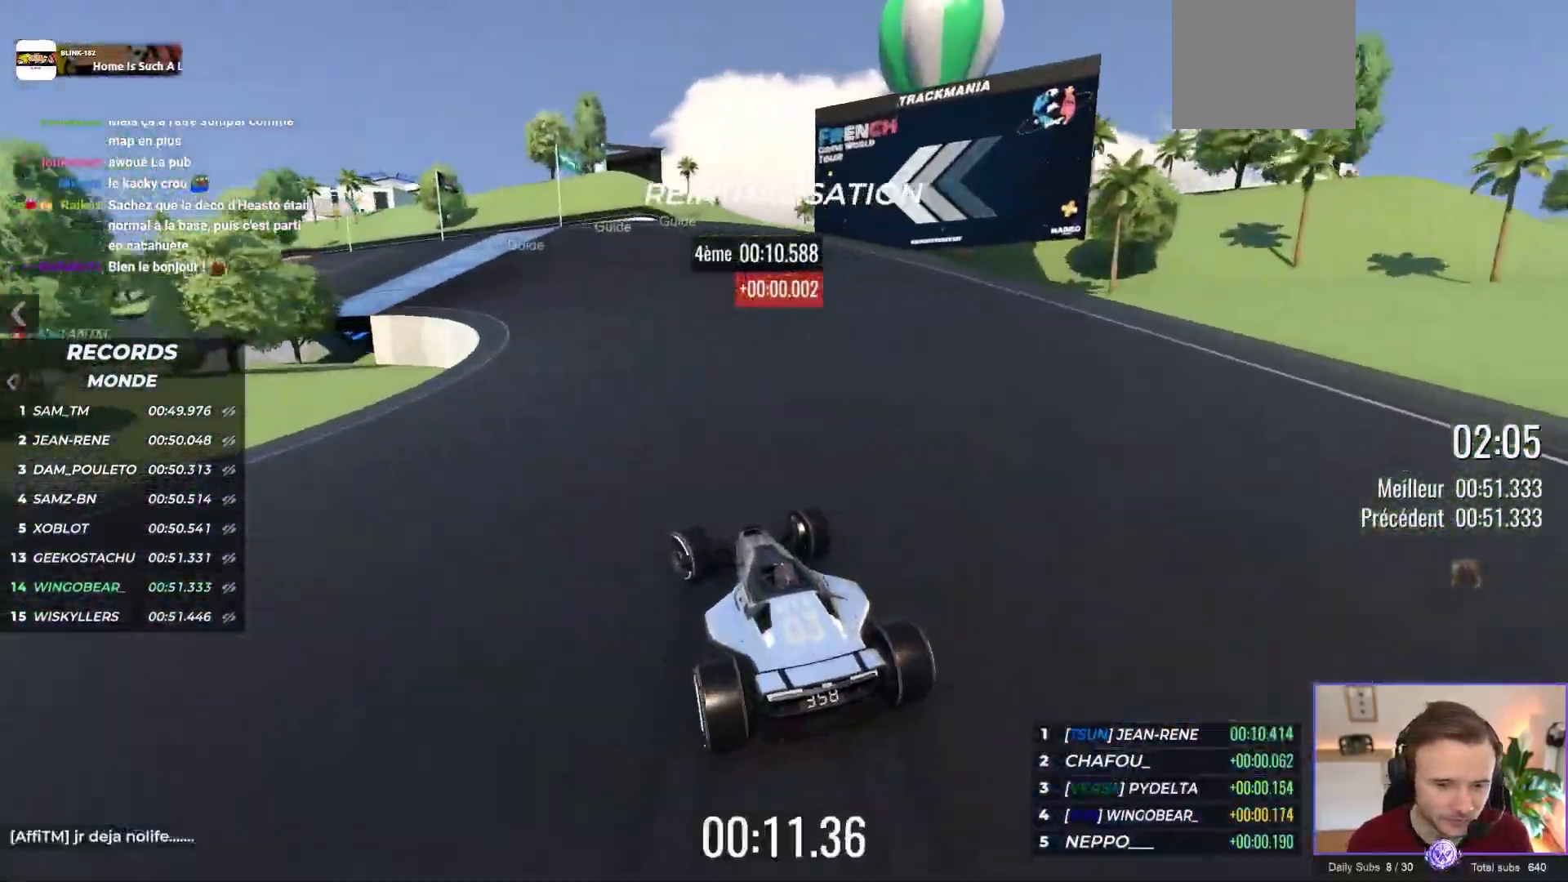
{"buttons": ["A"], "left_stick": "left", "events": []}
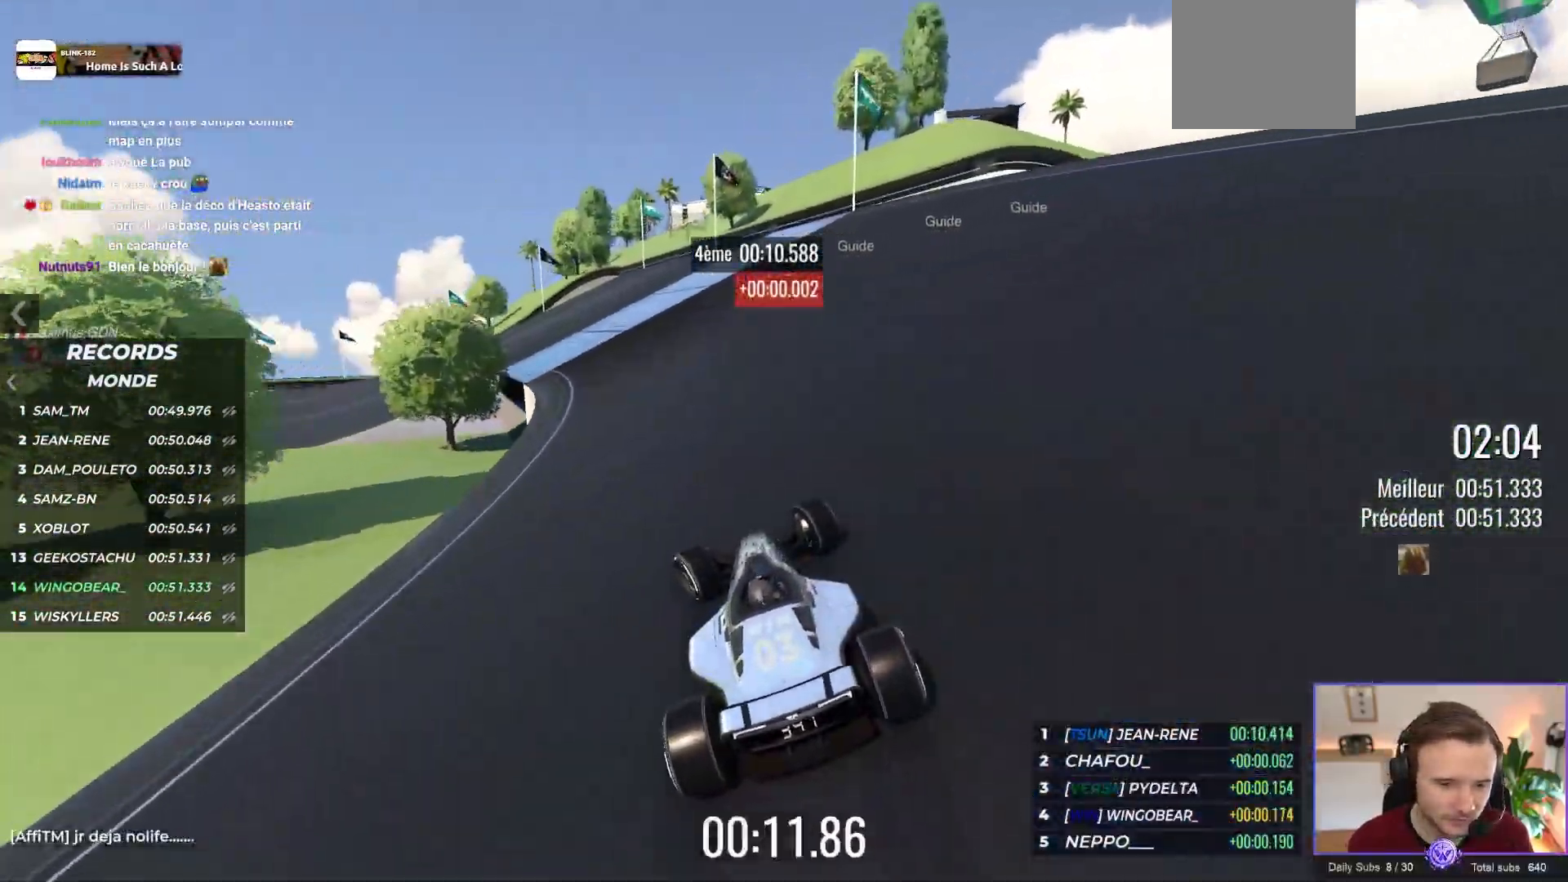
{"buttons": ["A"], "left_stick": "left", "events": []}
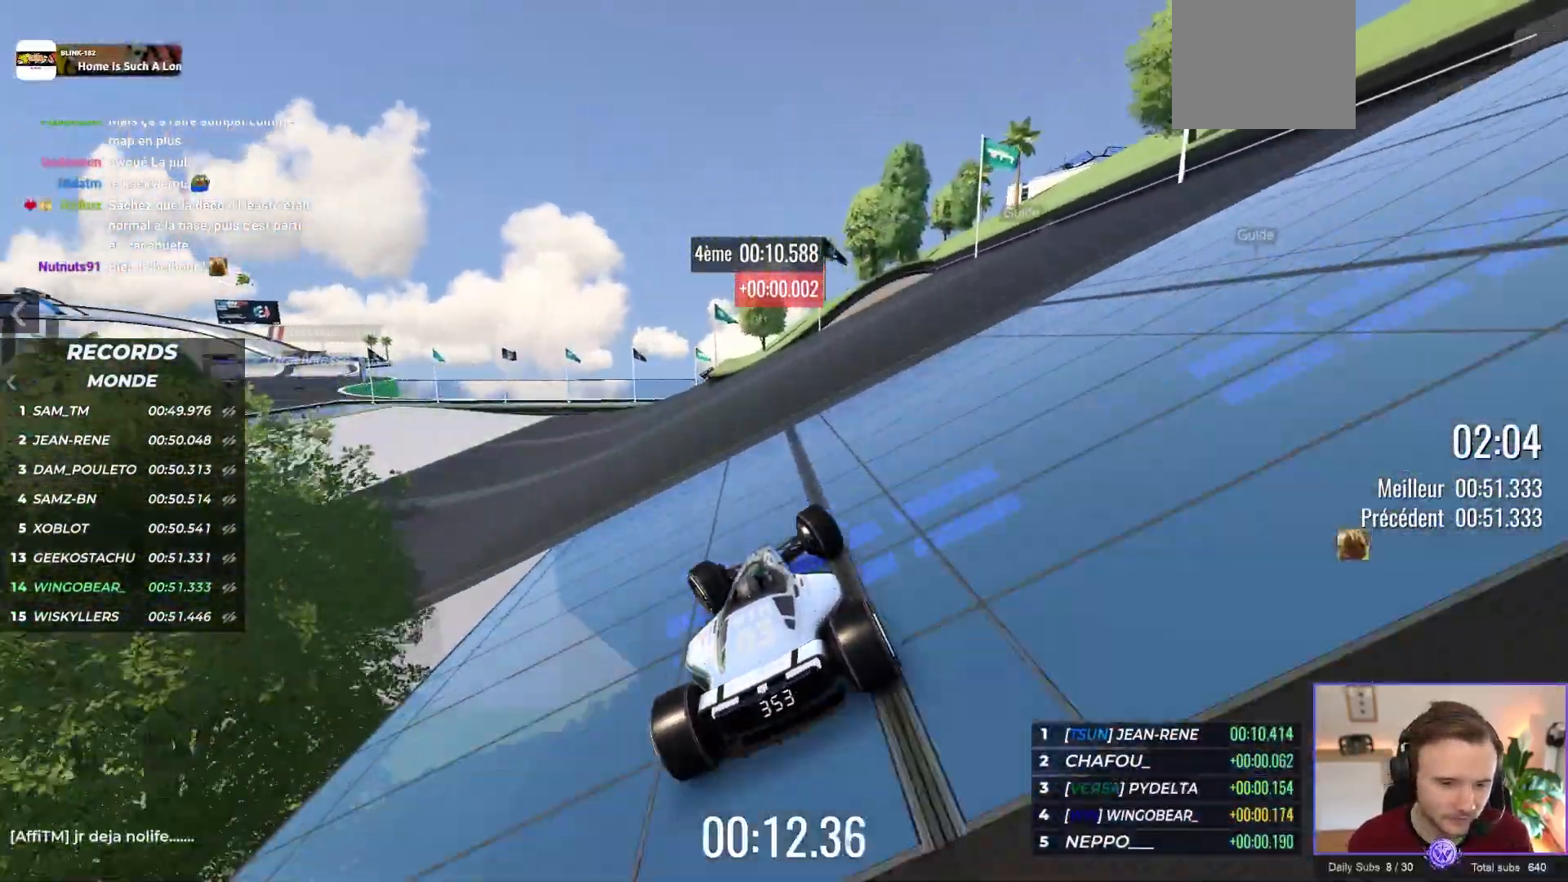
{"buttons": ["A"], "left_stick": "left", "events": []}
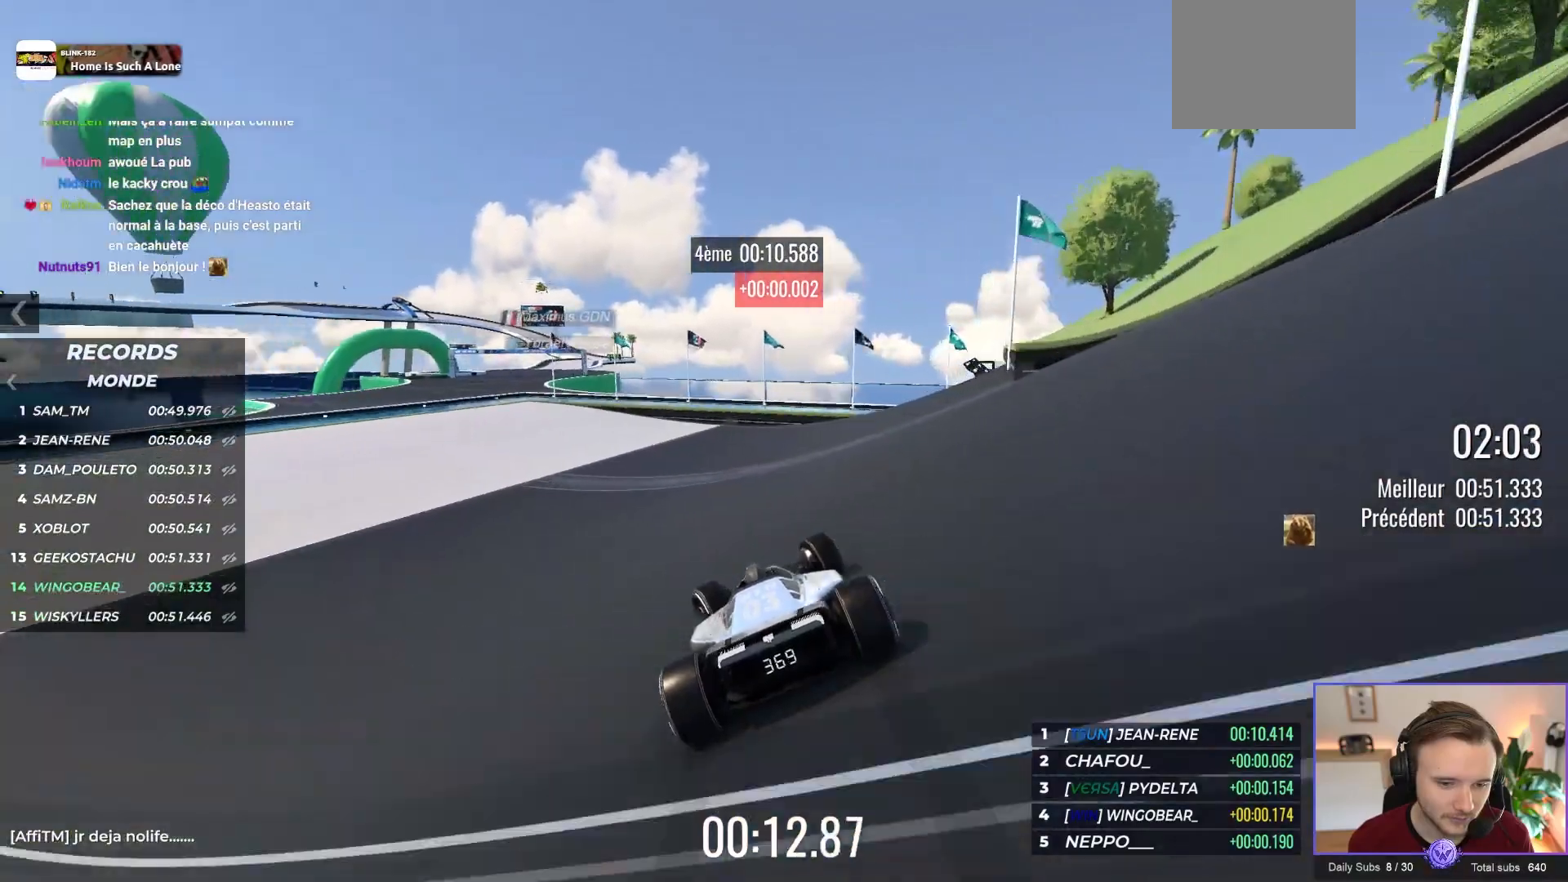
{"buttons": ["A"], "left_stick": "left", "events": []}
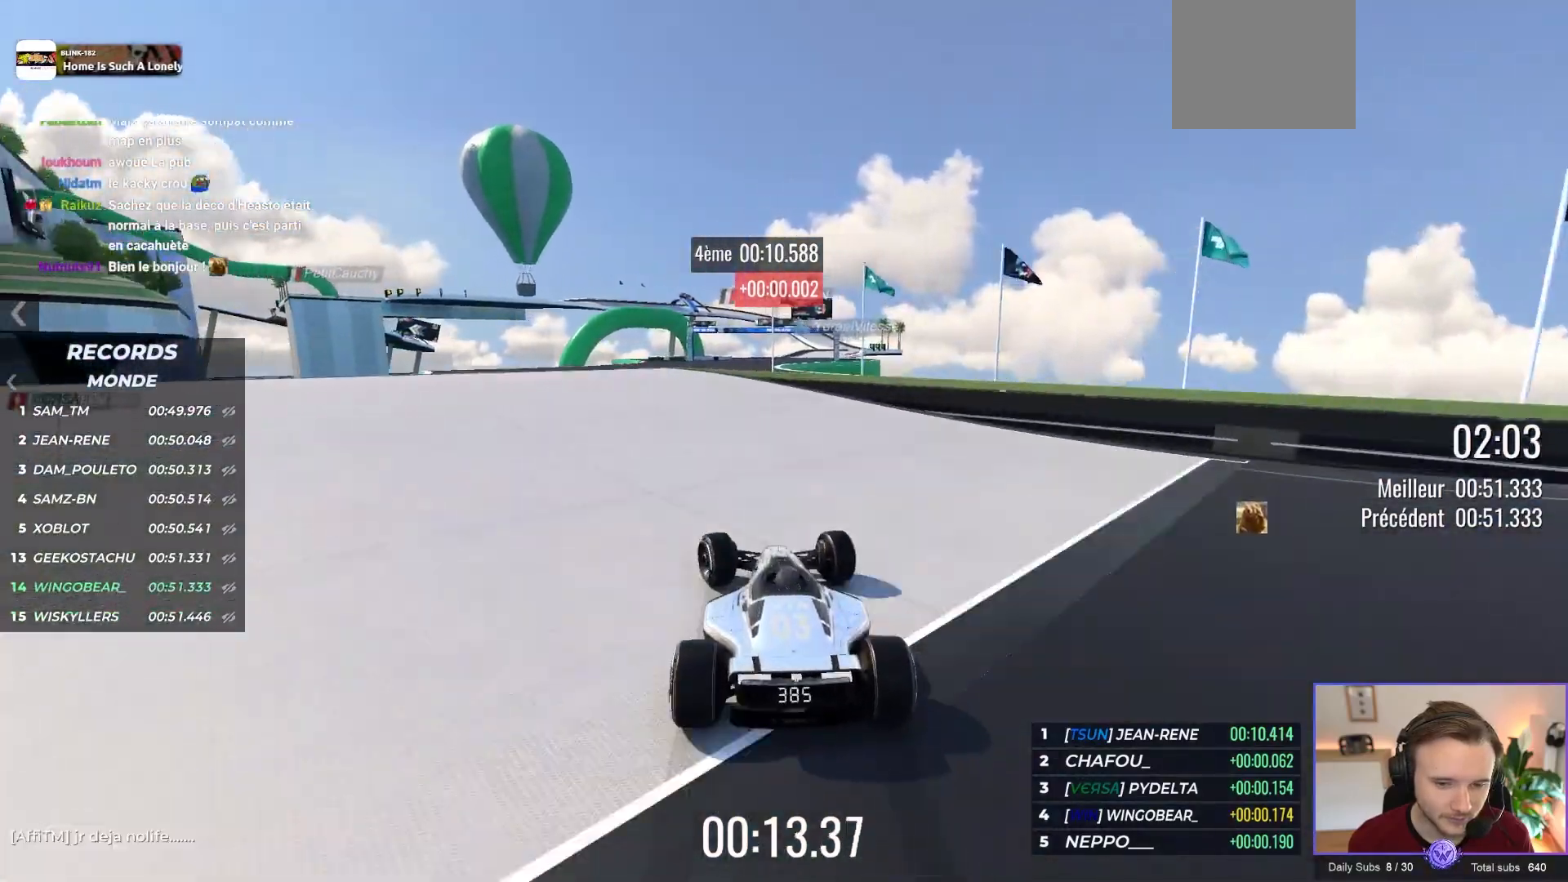
{"buttons": ["A"], "left_stick": "center", "events": [[33, "left_stick", "right"], [200, "left_stick", "center"]]}
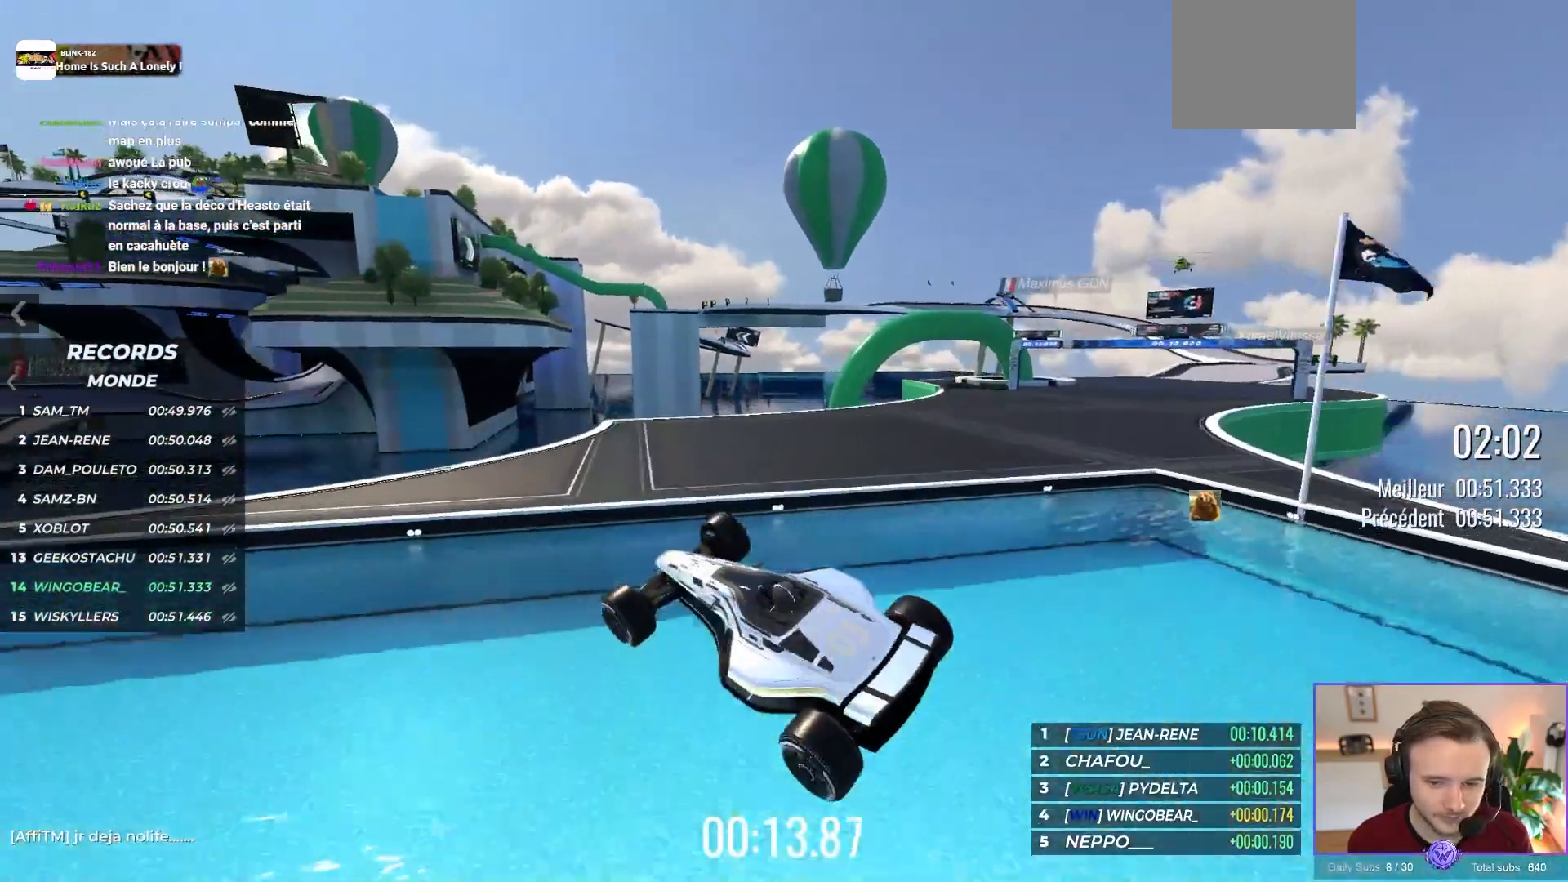
{"buttons": [], "left_stick": "up-right", "events": [[50, "left_stick", "right"], [183, "left_stick", "center"], [250, "A", "up"], [283, "left_stick", "down-right"], [483, "left_stick", "up-right"]]}
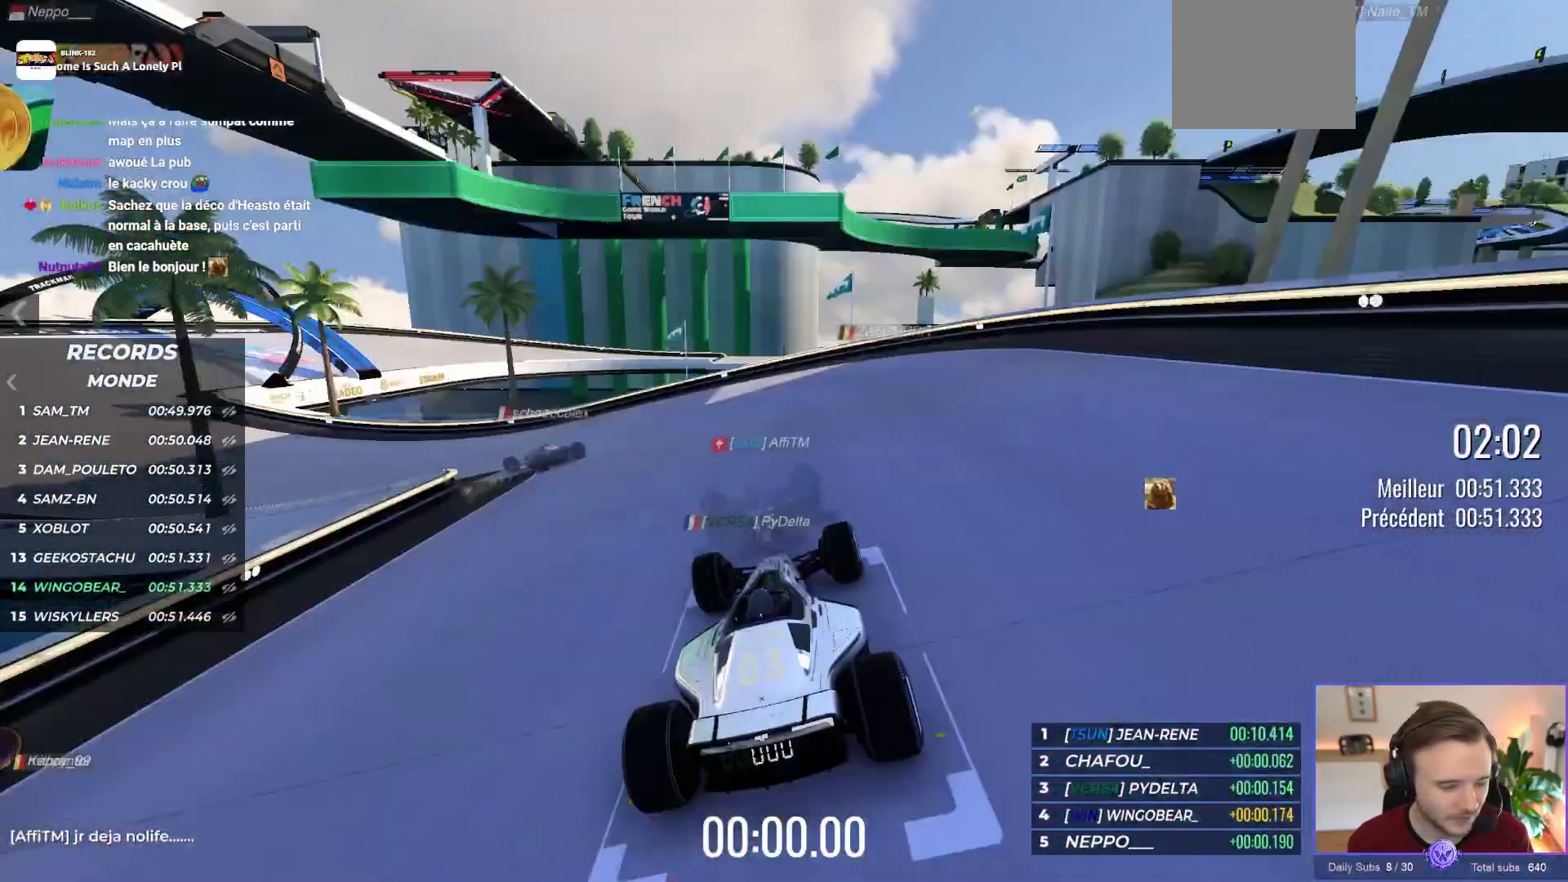
{"buttons": ["A", "B"], "left_stick": "center", "events": [[33, "left_stick", "up-left"], [150, "A", "down"], [183, "left_stick", "center"], [500, "B", "down"]]}
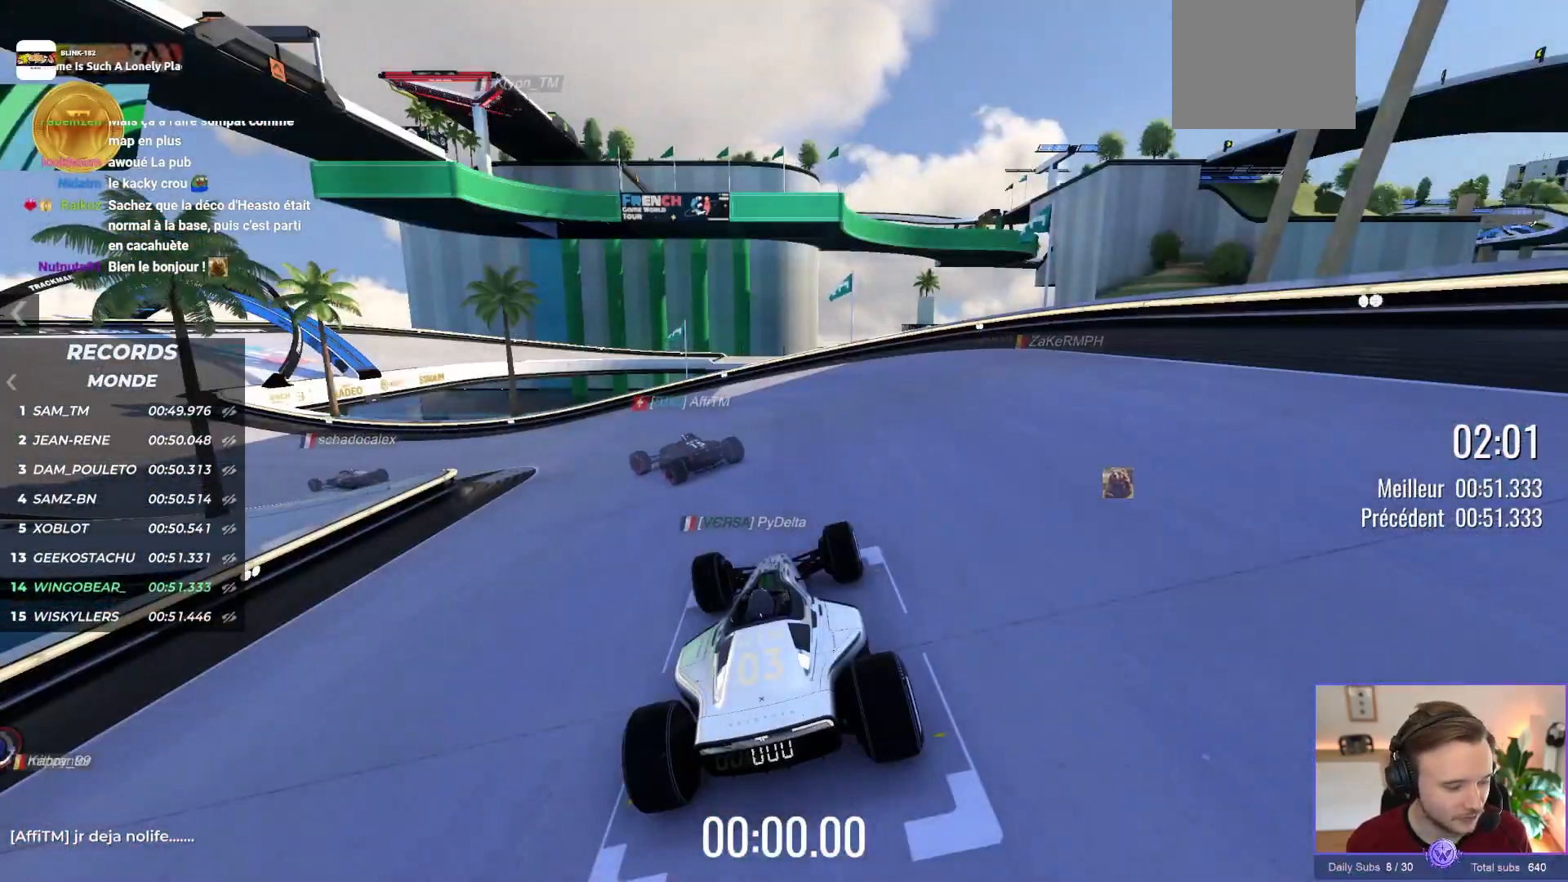
{"buttons": ["A"], "left_stick": "center", "events": [[150, "B", "up"]]}
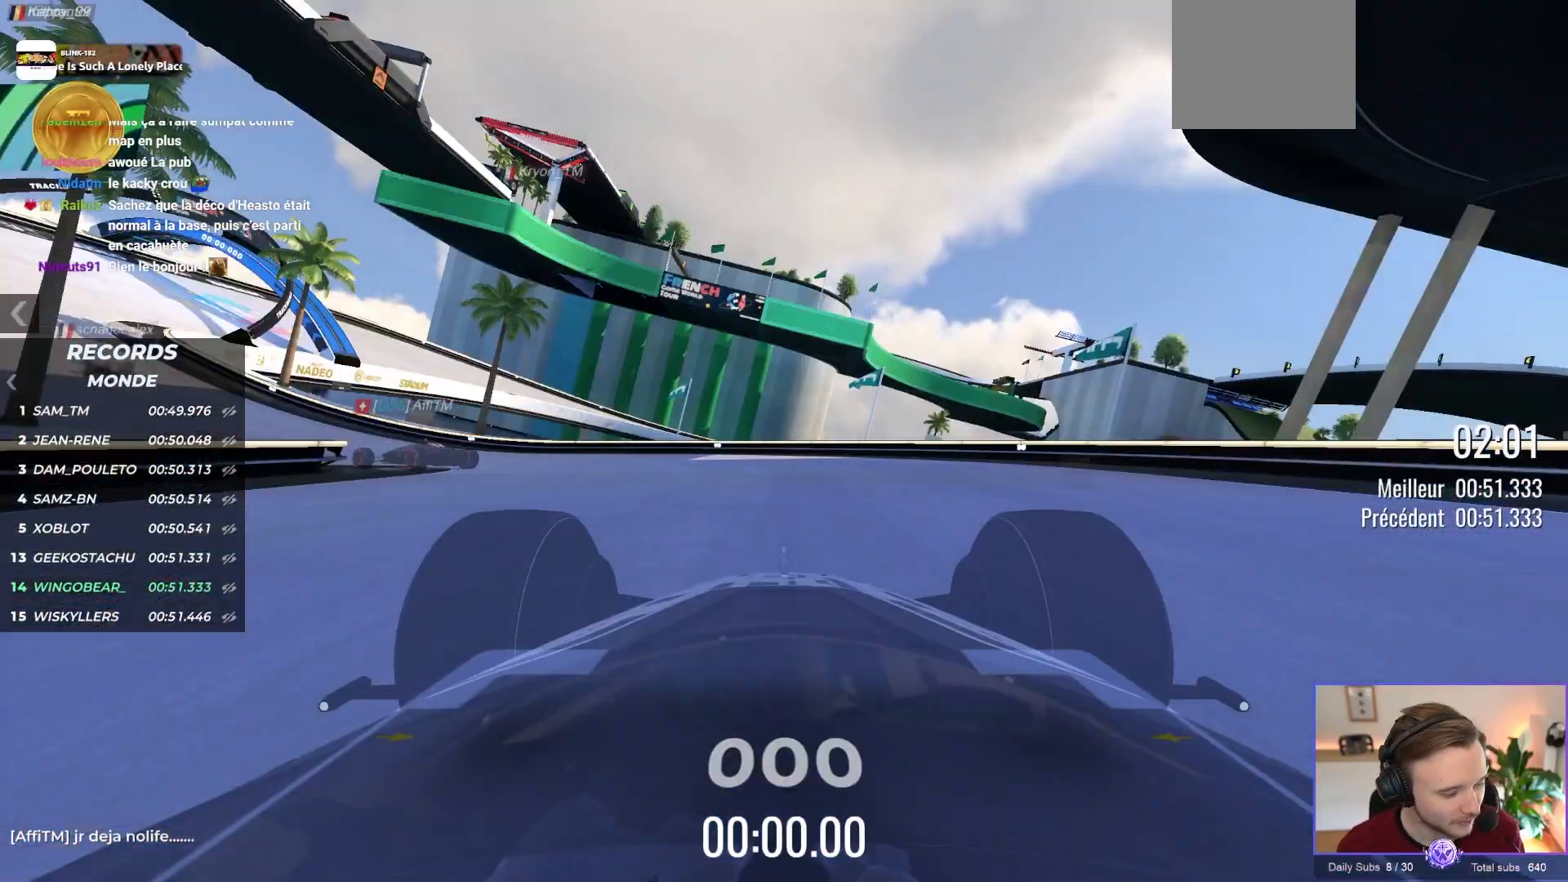
{"buttons": ["A"], "left_stick": "left", "events": [[317, "left_stick", "left"]]}
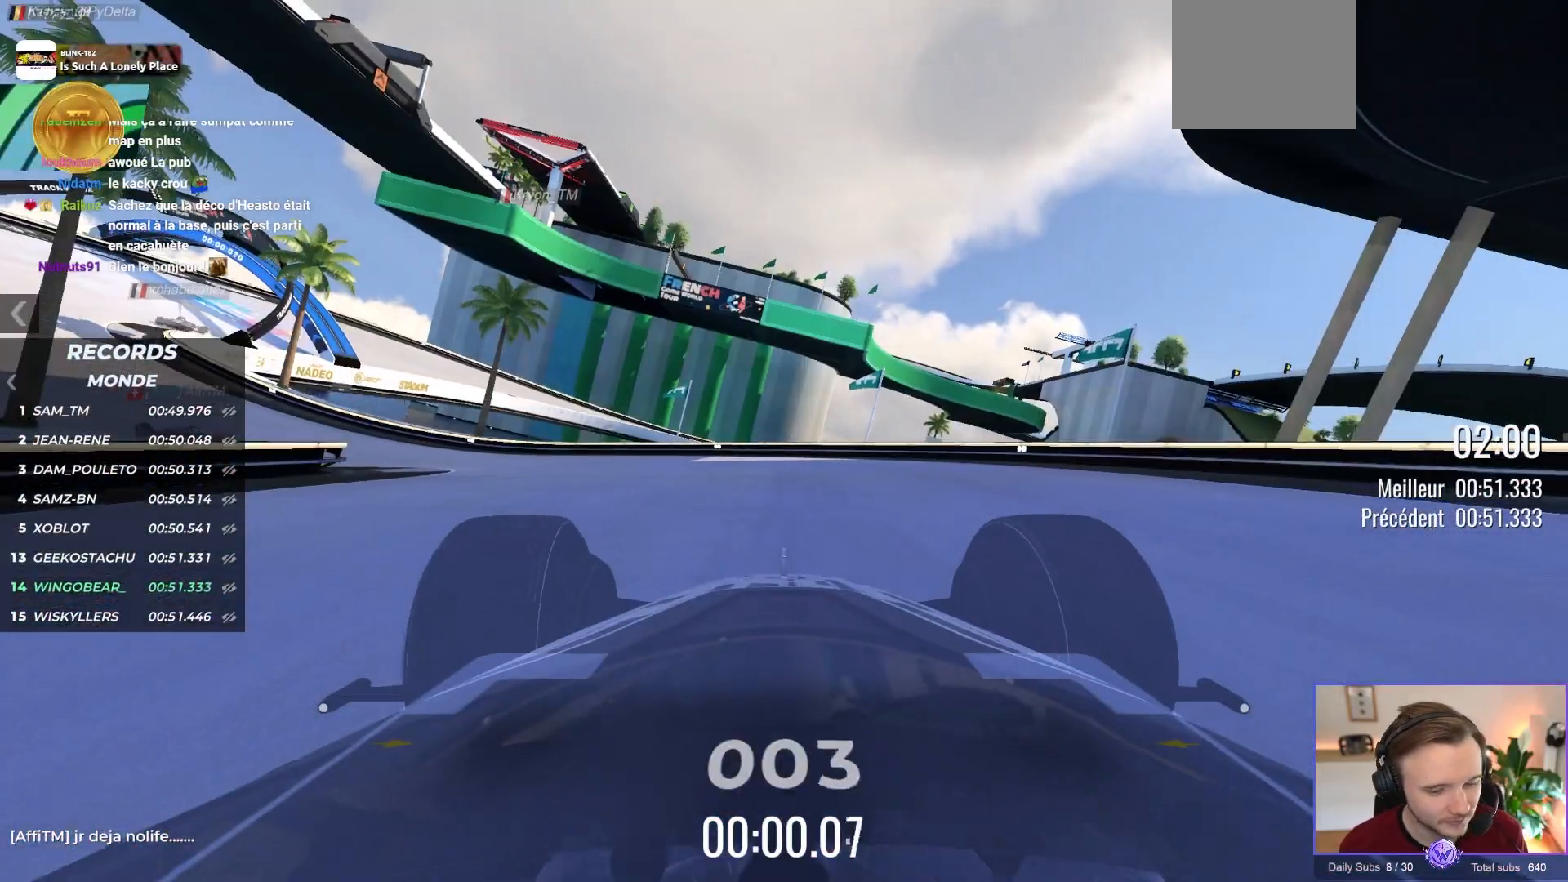
{"buttons": ["A"], "left_stick": "left", "events": []}
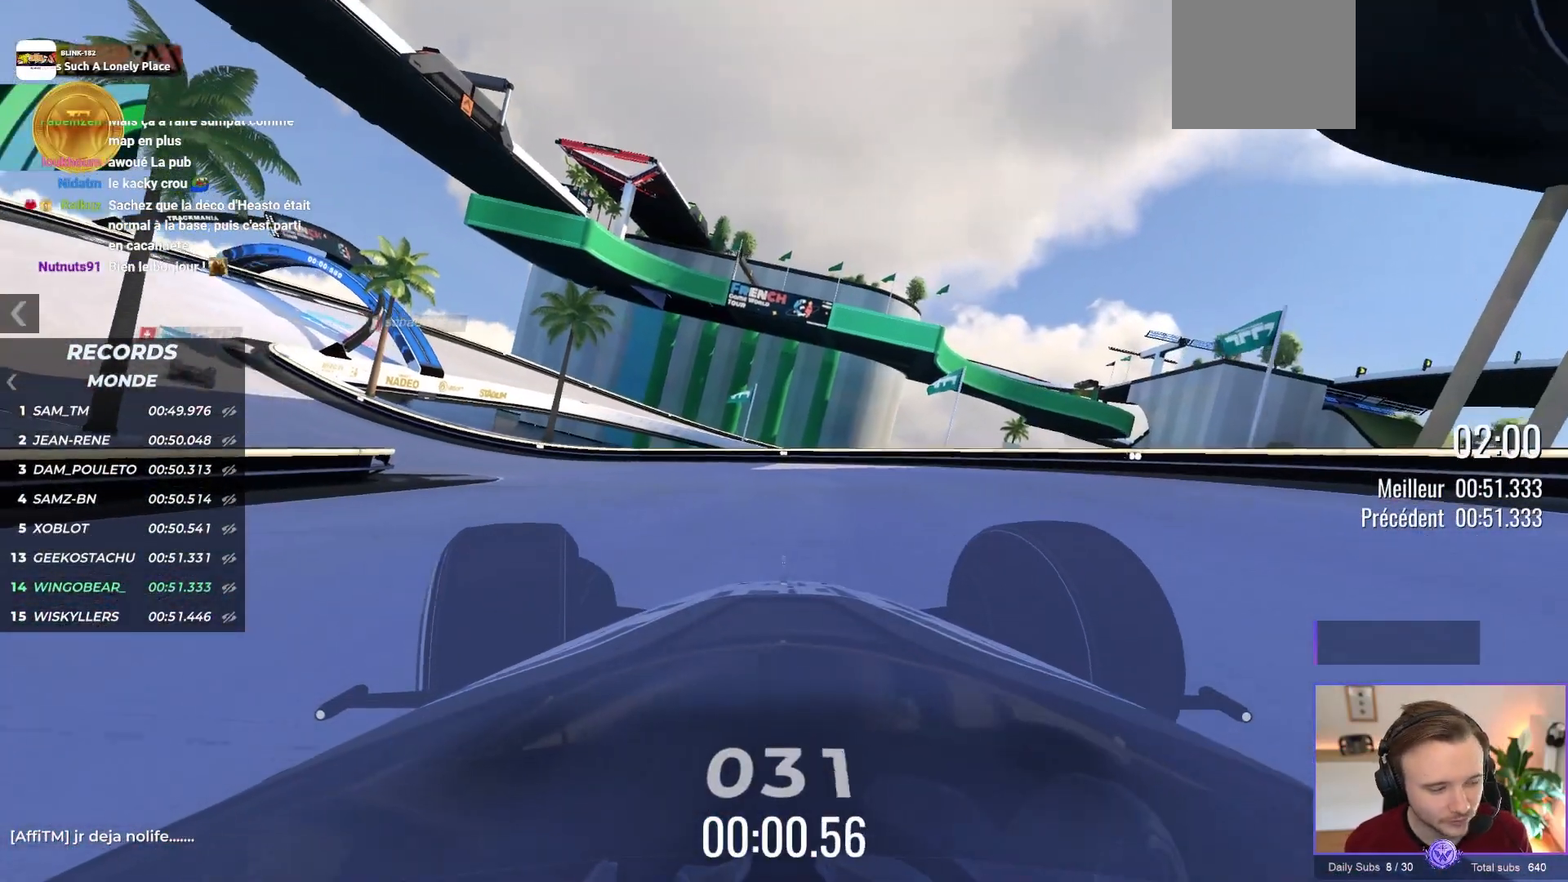
{"buttons": ["A"], "left_stick": "left", "events": []}
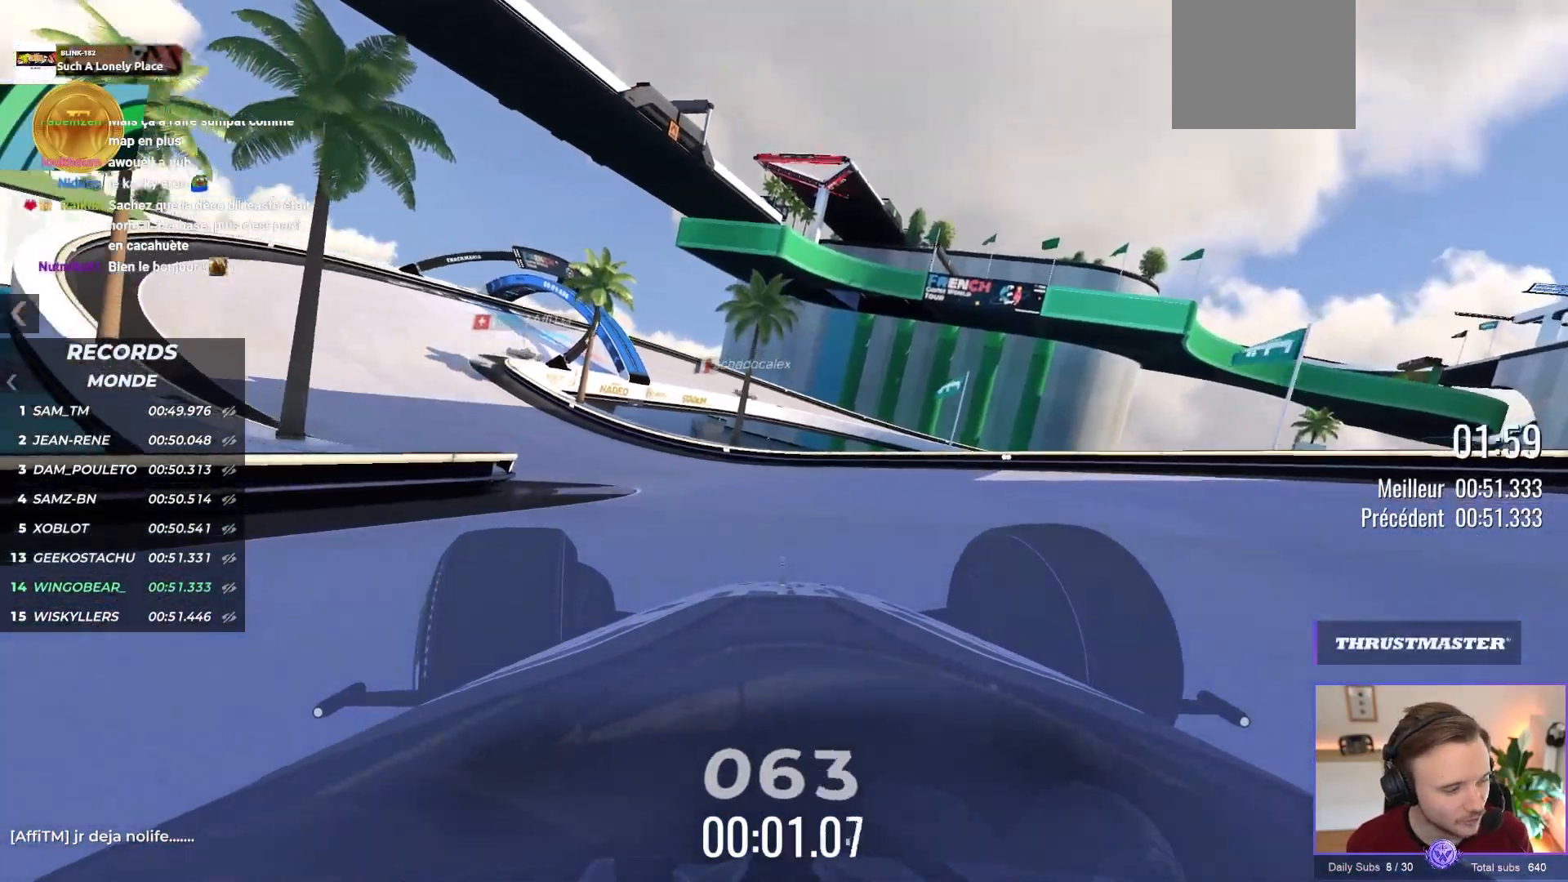
{"buttons": ["A"], "left_stick": "left", "events": []}
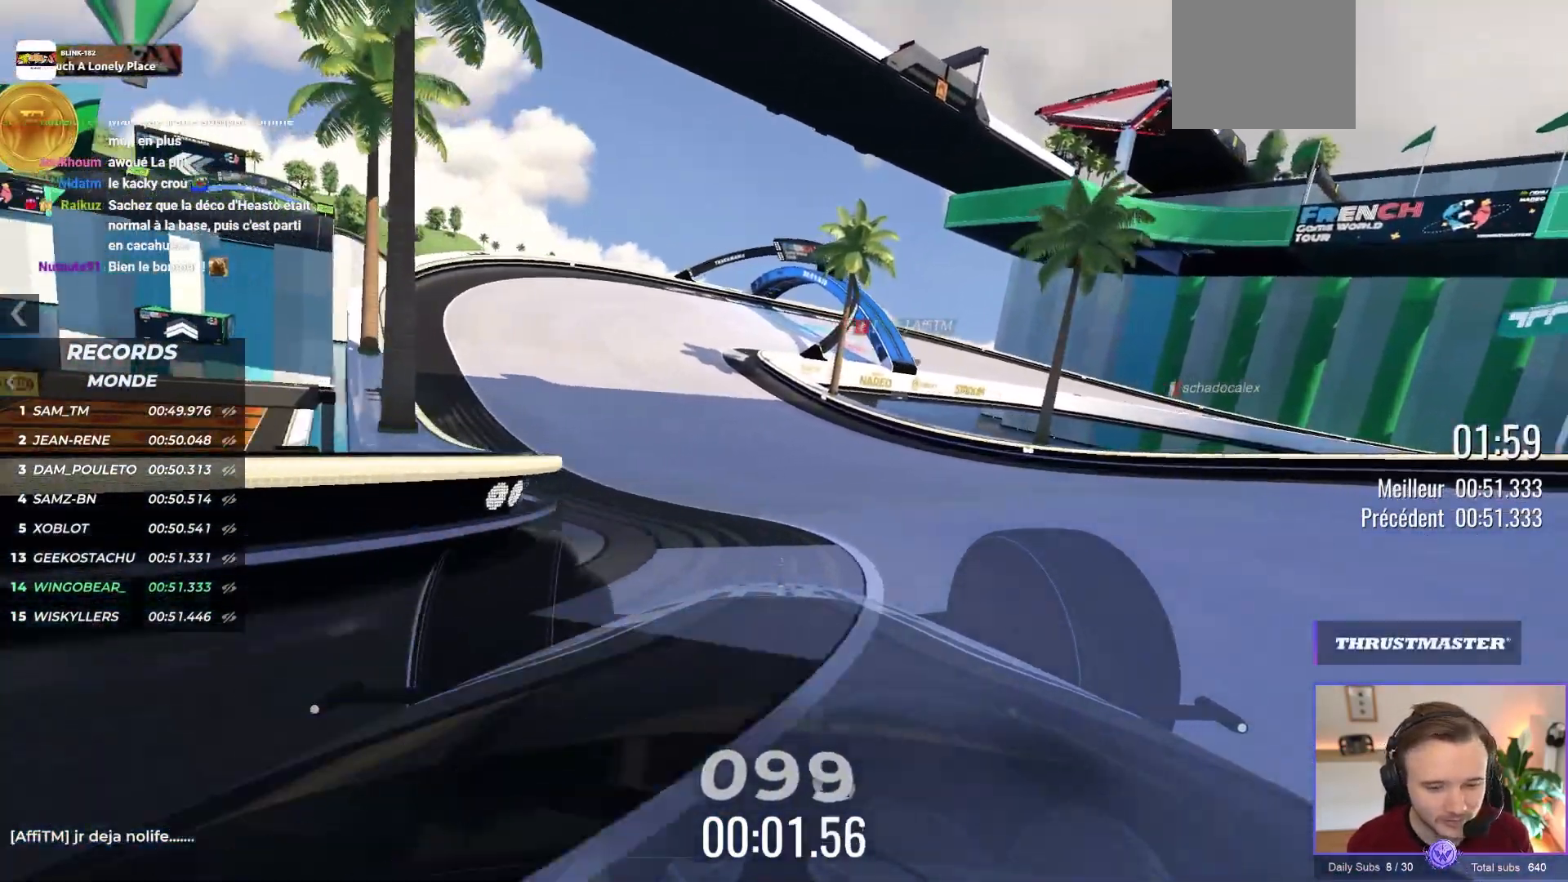
{"buttons": ["A"], "left_stick": "center", "events": [[133, "left_stick", "center"], [233, "X", "down"], [367, "X", "up"]]}
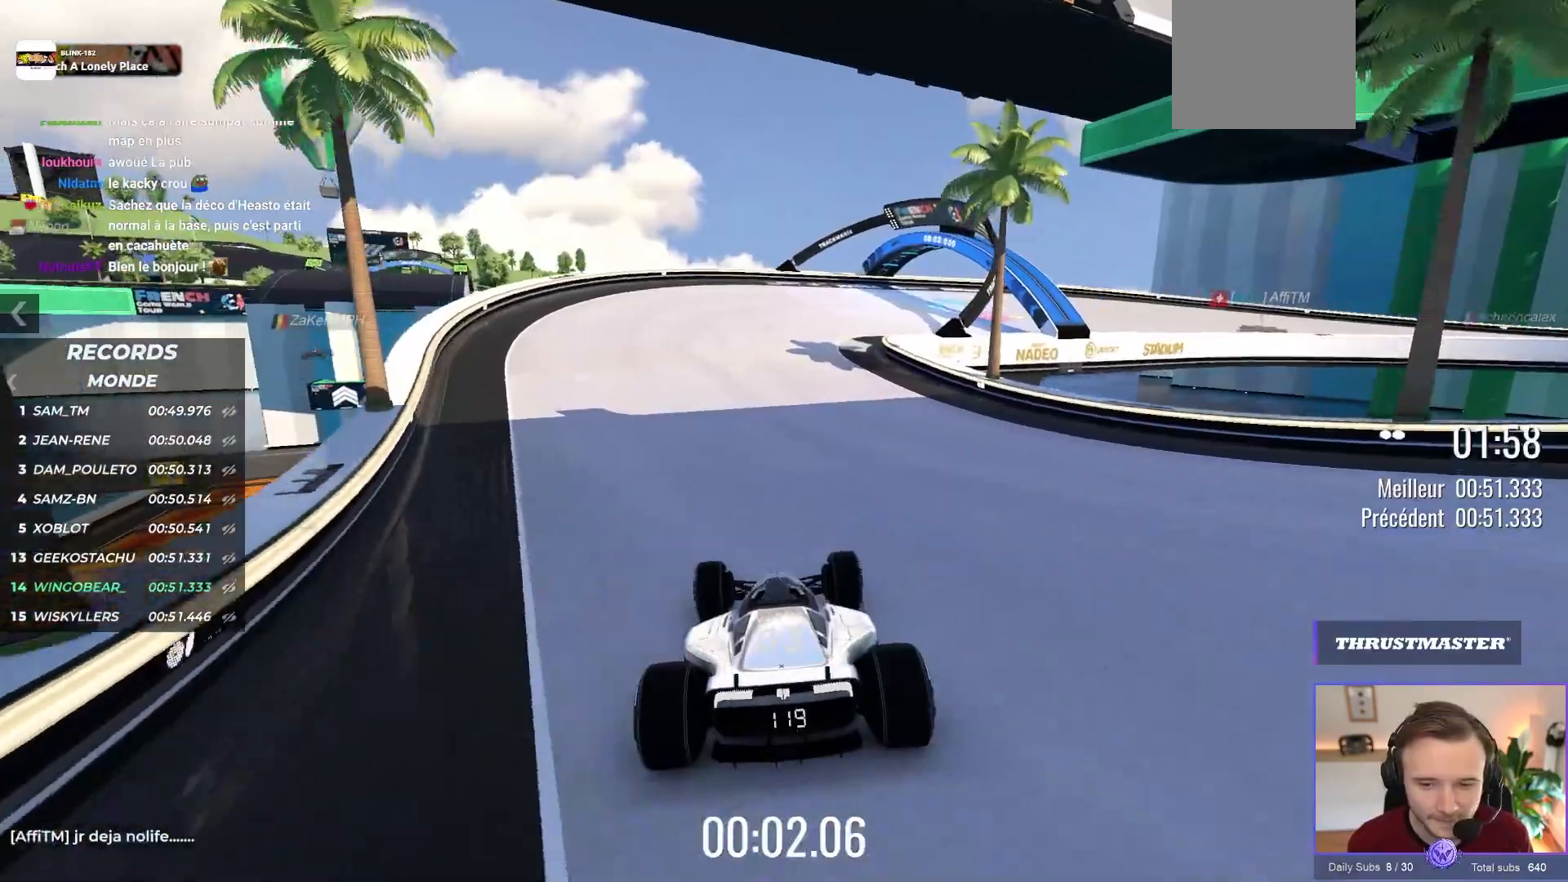
{"buttons": ["A"], "left_stick": "right", "events": [[333, "left_stick", "right"]]}
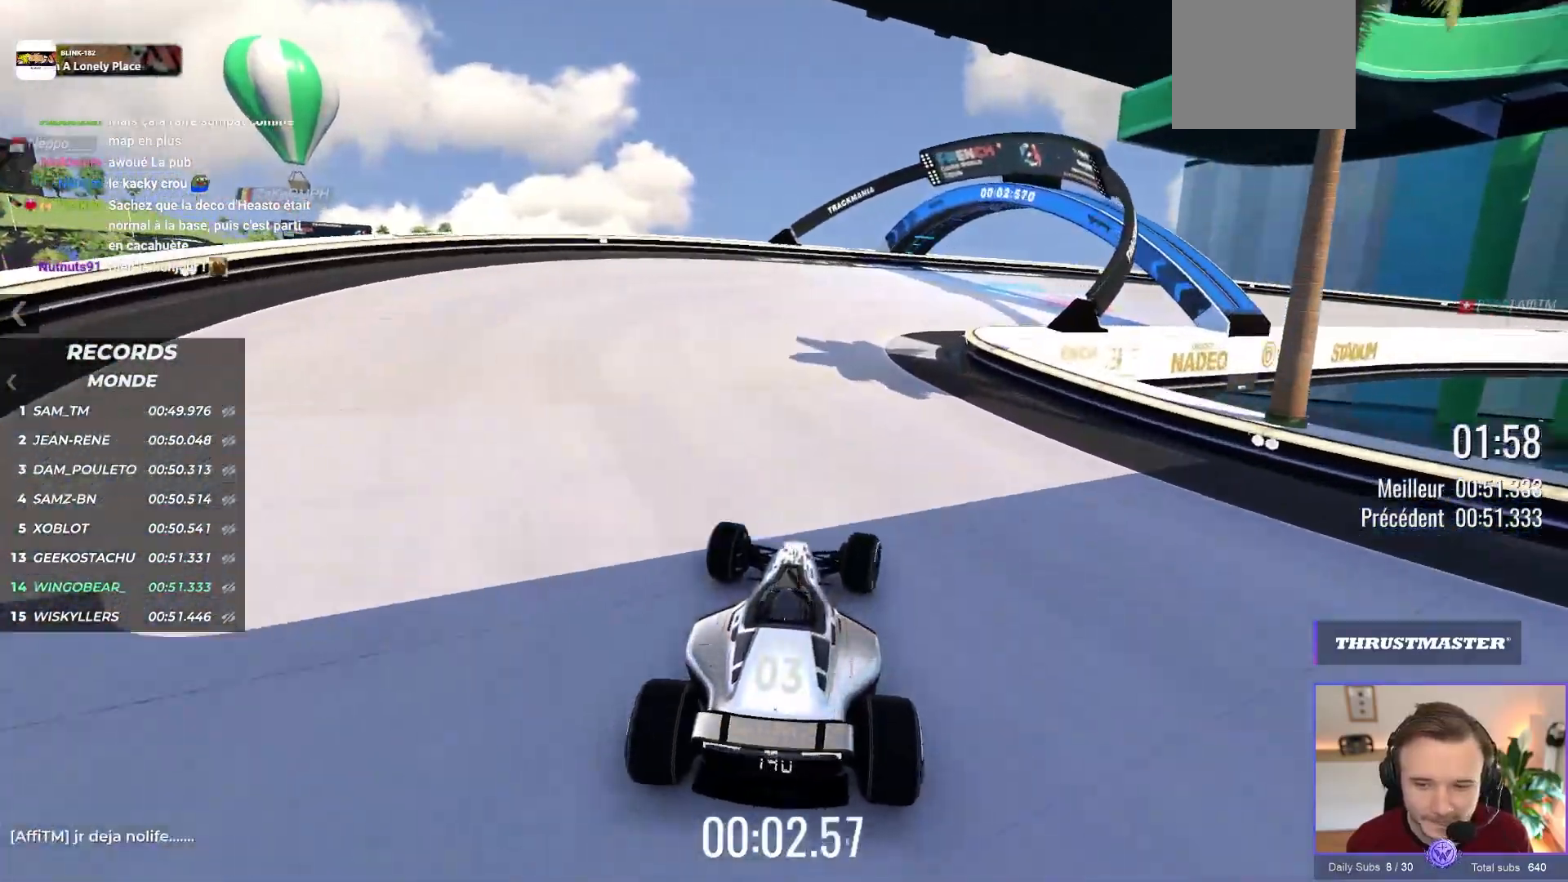
{"buttons": ["A"], "left_stick": "right", "events": []}
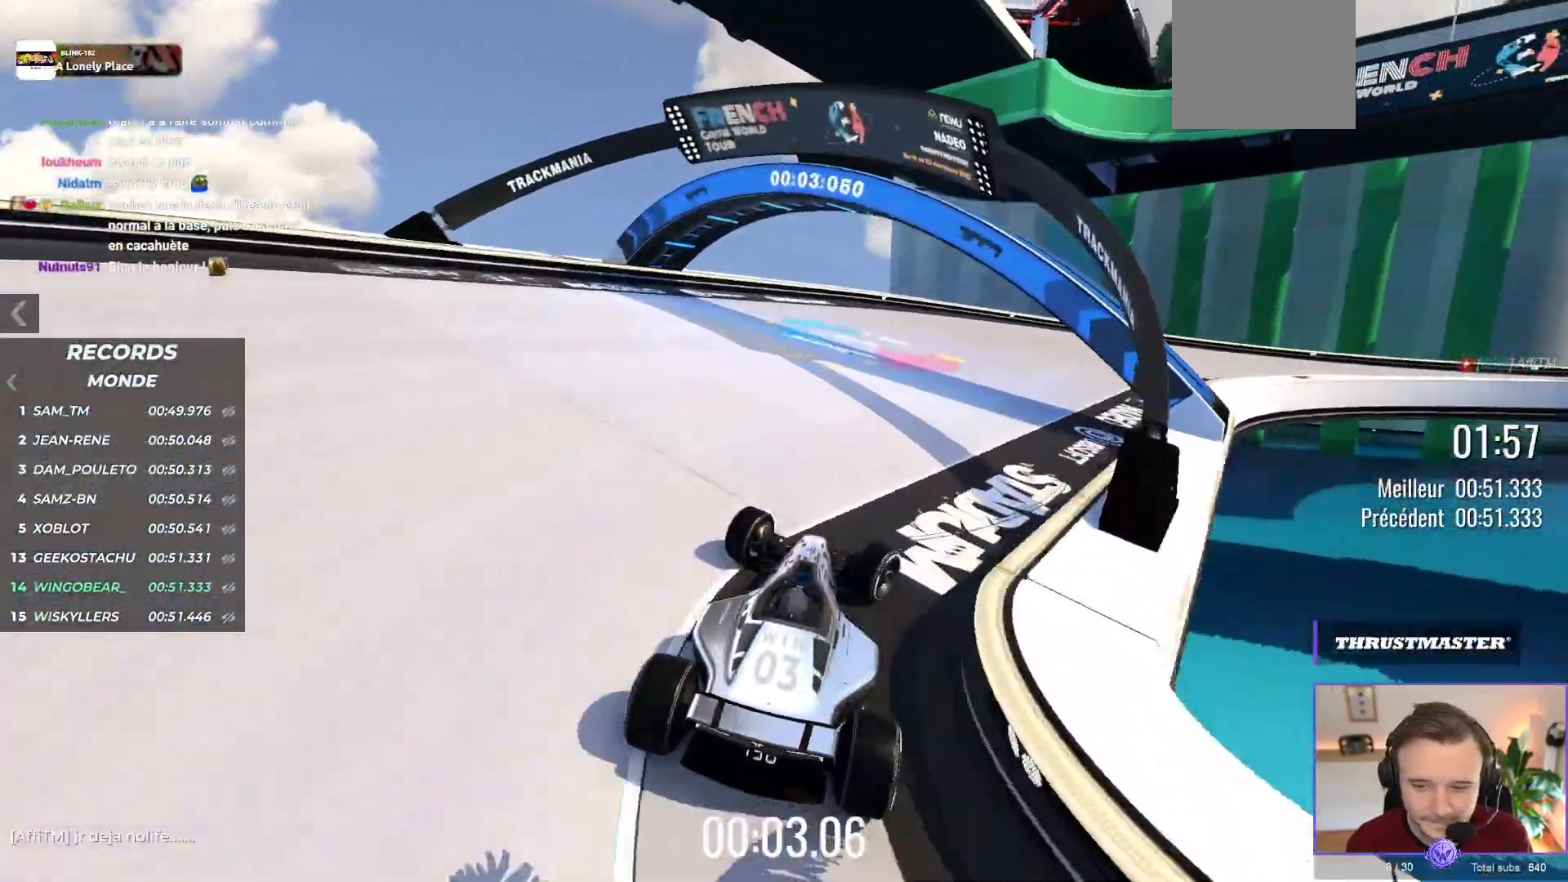
{"buttons": ["A"], "left_stick": "right", "events": []}
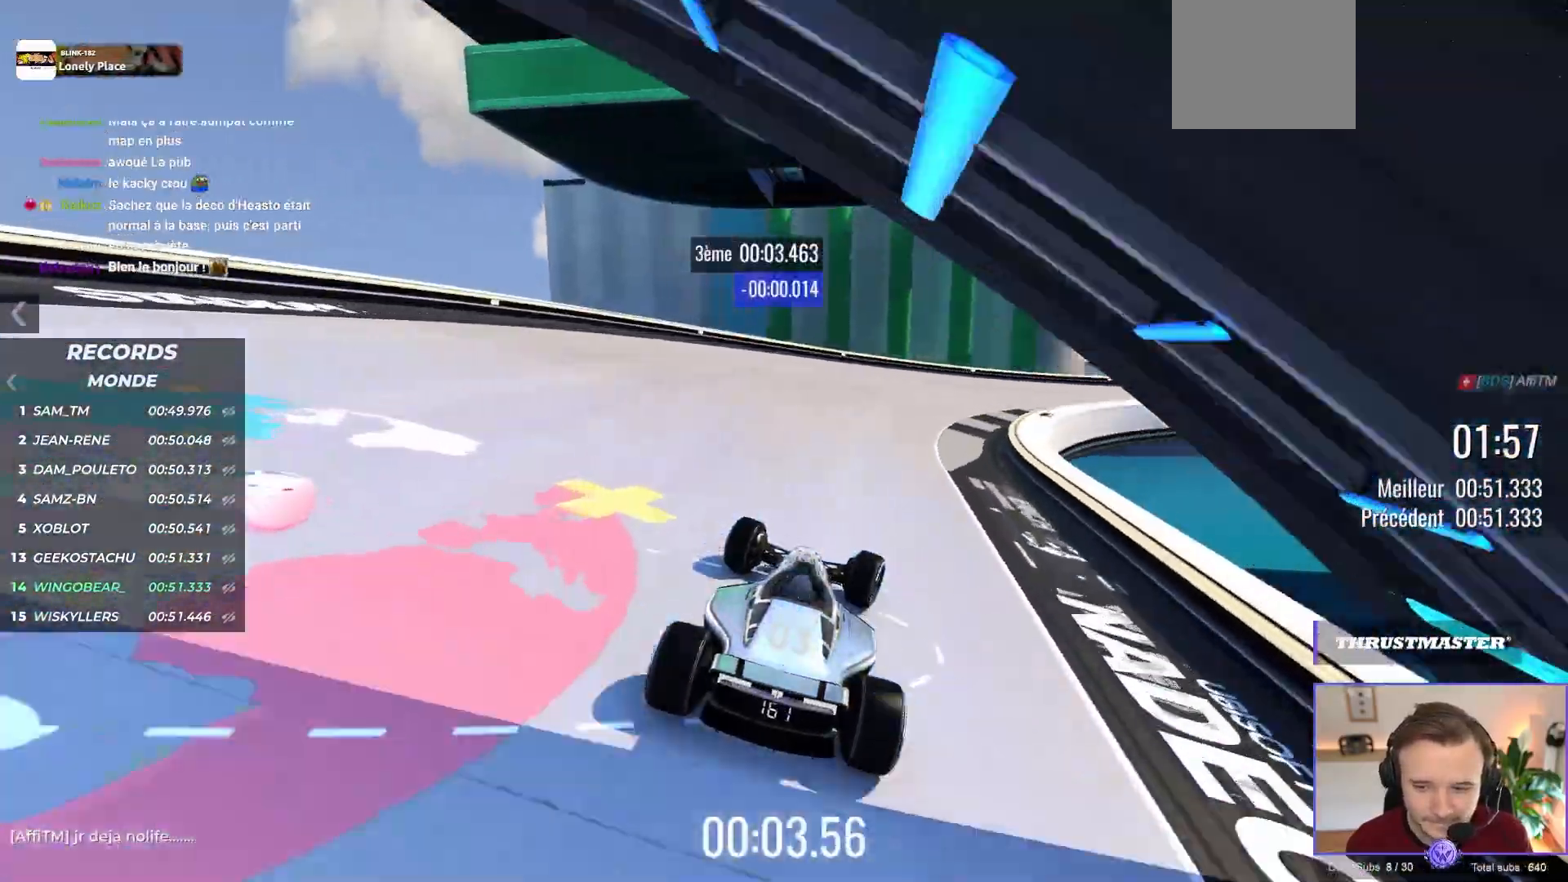
{"buttons": ["A"], "left_stick": "right", "events": []}
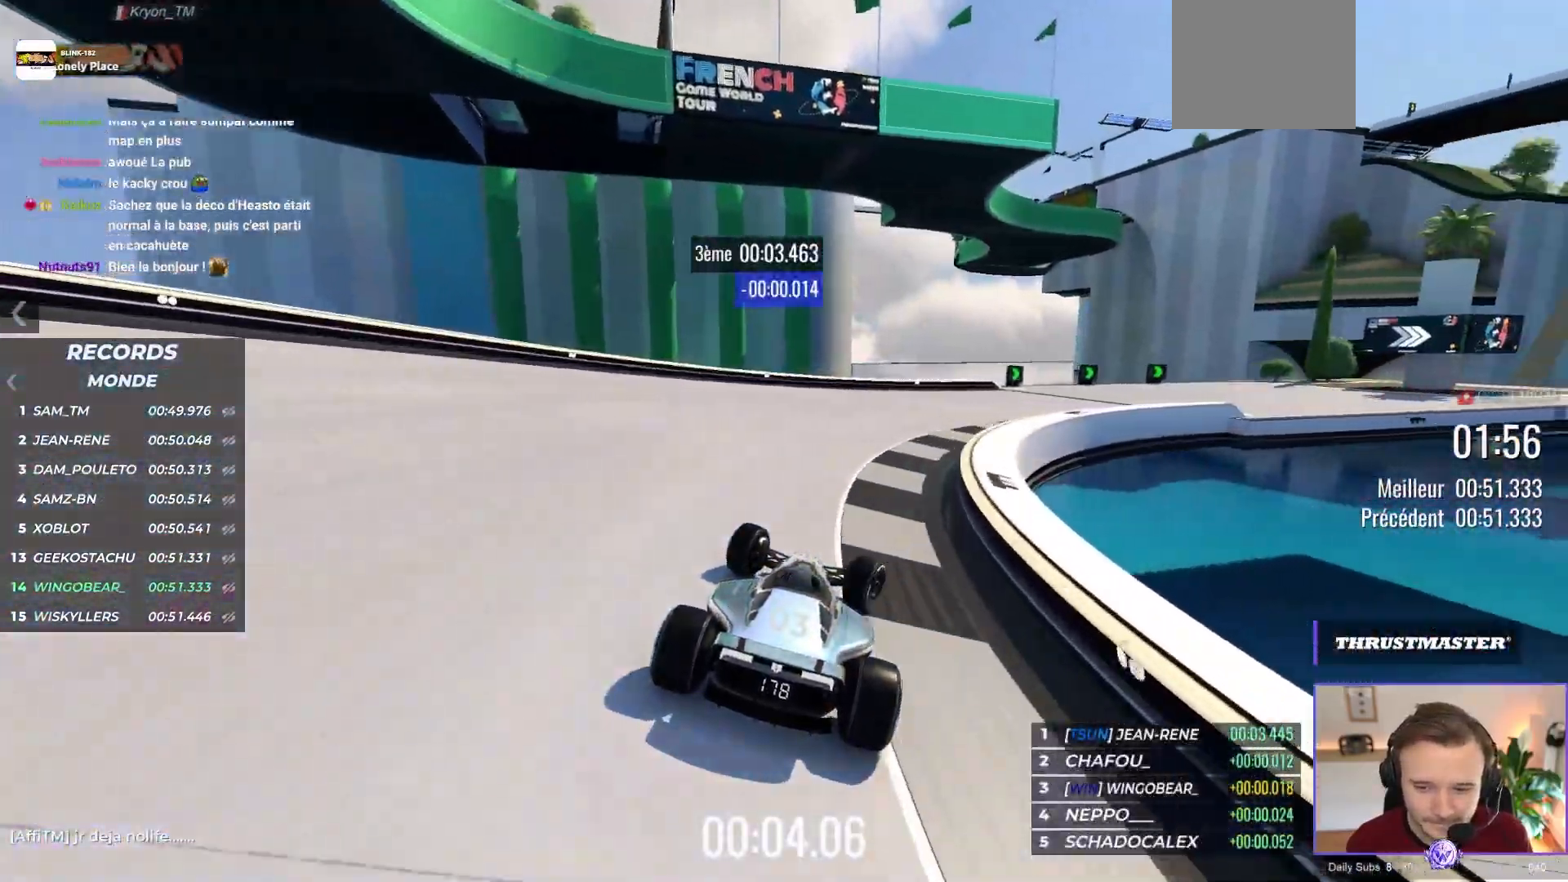
{"buttons": ["A"], "left_stick": "right", "events": []}